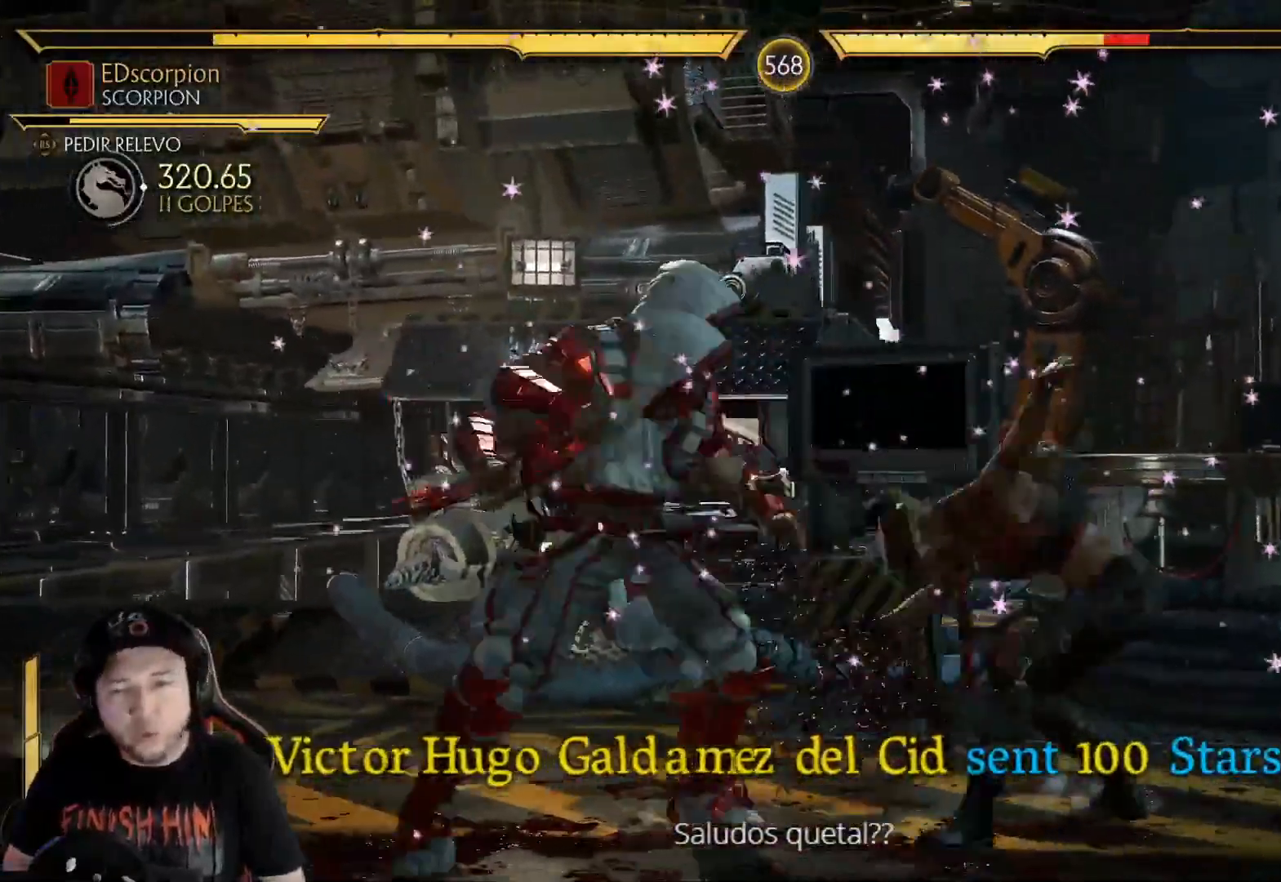
Gameplay with a controller (Xbox layout); each line is a JSON object with the inputs held at the frame after it. "events" lists button and stick changes between this image and that frame as [ms after this image, input, new state], when the widget could be followed in between. Not read: L3 R3 SHARE.
{"buttons": ["R1", "DPAD_LEFT"], "left_stick": "center", "right_stick": "center", "events": [[16, "R1", "down"], [83, "R1", "up"], [150, "R1", "down"], [234, "R1", "up"], [317, "R1", "down"], [384, "R1", "up"], [468, "R1", "down"]]}
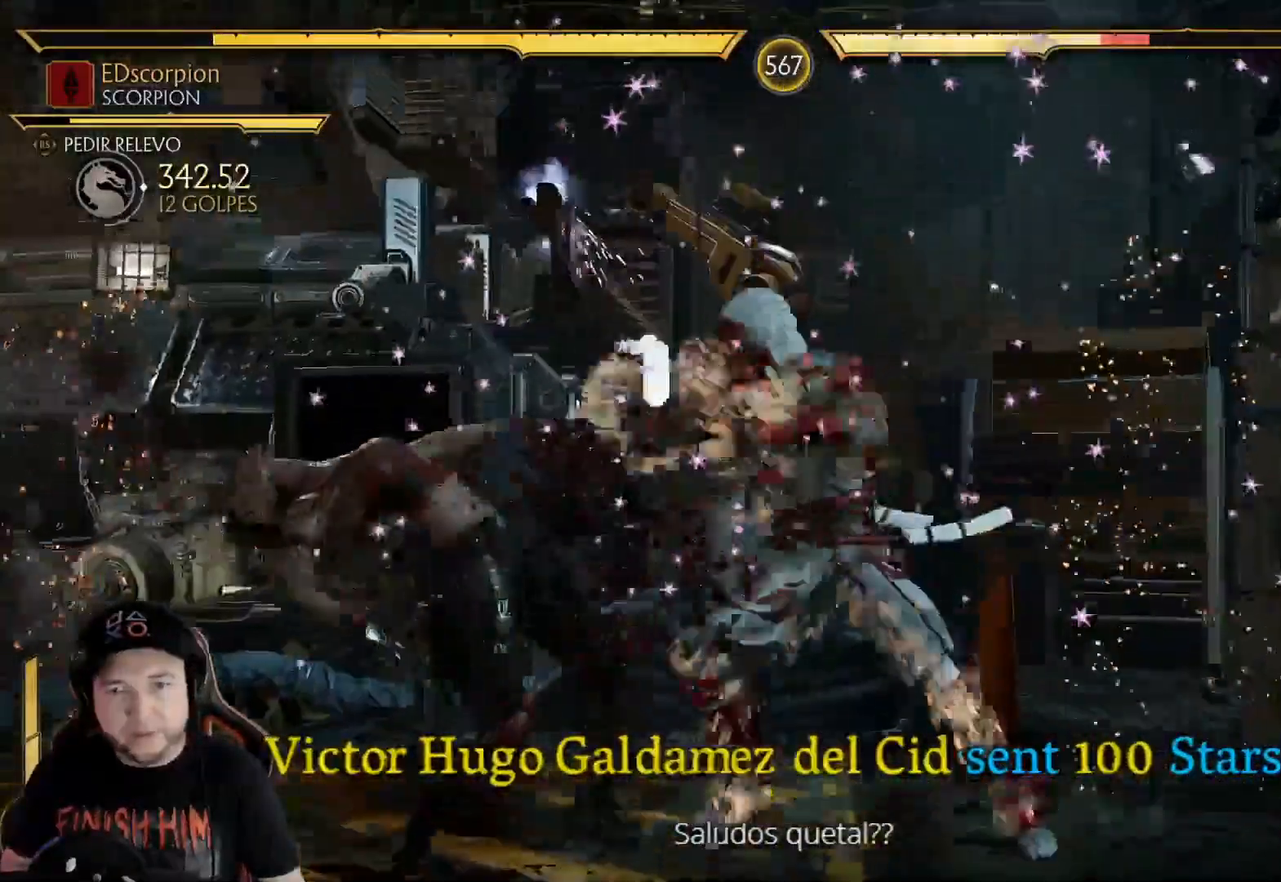
{"buttons": [], "left_stick": "center", "right_stick": "center", "events": [[34, "R1", "up"], [134, "R1", "down"], [184, "R1", "up"], [284, "R1", "down"], [401, "DPAD_LEFT", "up"], [401, "R1", "up"]]}
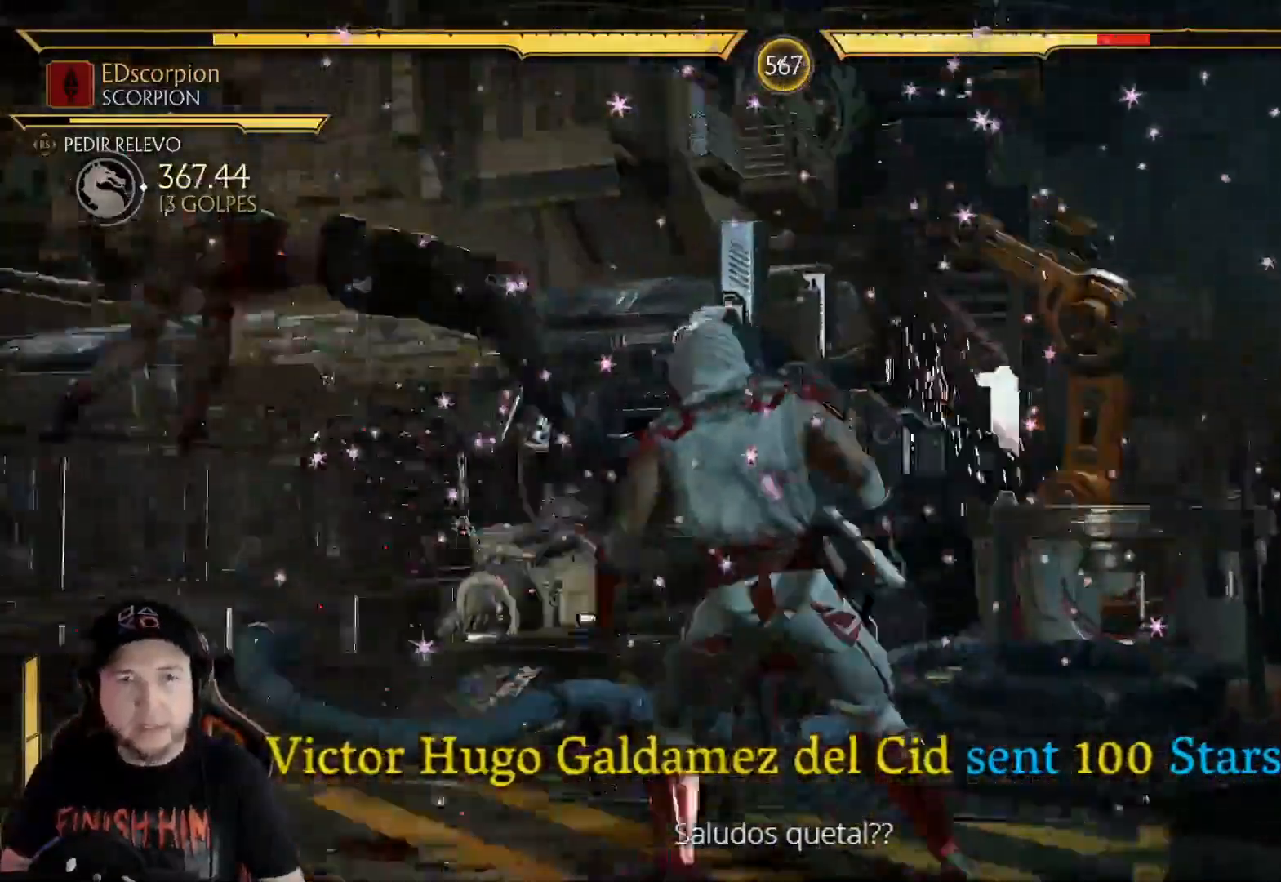
{"buttons": ["X", "DPAD_LEFT"], "left_stick": "center", "right_stick": "center", "events": [[16, "DPAD_LEFT", "down"], [300, "X", "down"], [334, "DPAD_LEFT", "up"], [384, "DPAD_RIGHT", "down"], [384, "X", "up"], [468, "DPAD_RIGHT", "up"], [468, "X", "down"], [484, "DPAD_DOWN", "down"], [484, "DPAD_LEFT", "down"], [501, "DPAD_DOWN", "up"]]}
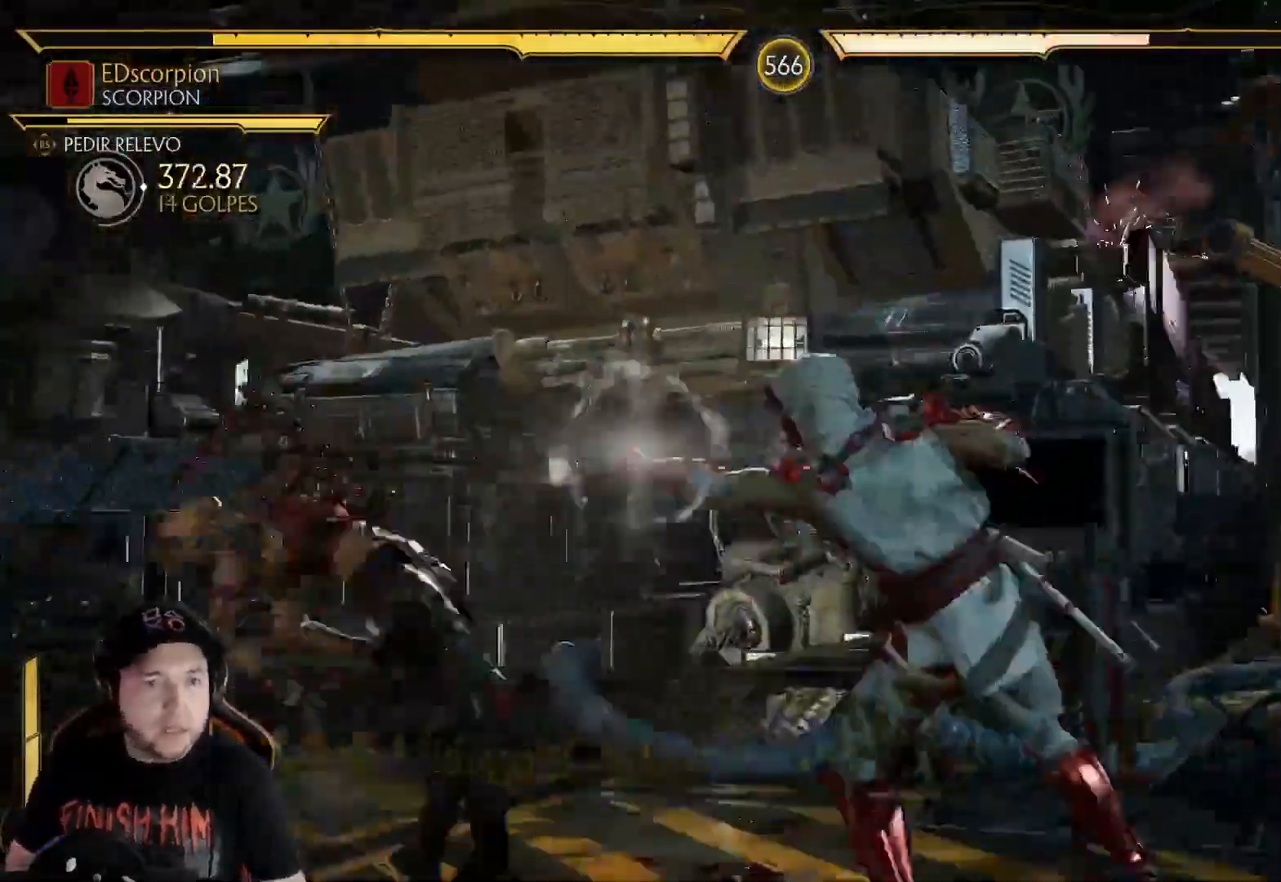
{"buttons": [], "left_stick": "center", "right_stick": "center", "events": [[33, "X", "up"], [84, "X", "down"], [100, "DPAD_LEFT", "up"], [201, "X", "up"], [251, "R1", "down"], [334, "R1", "up"], [384, "R1", "down"], [468, "R1", "up"]]}
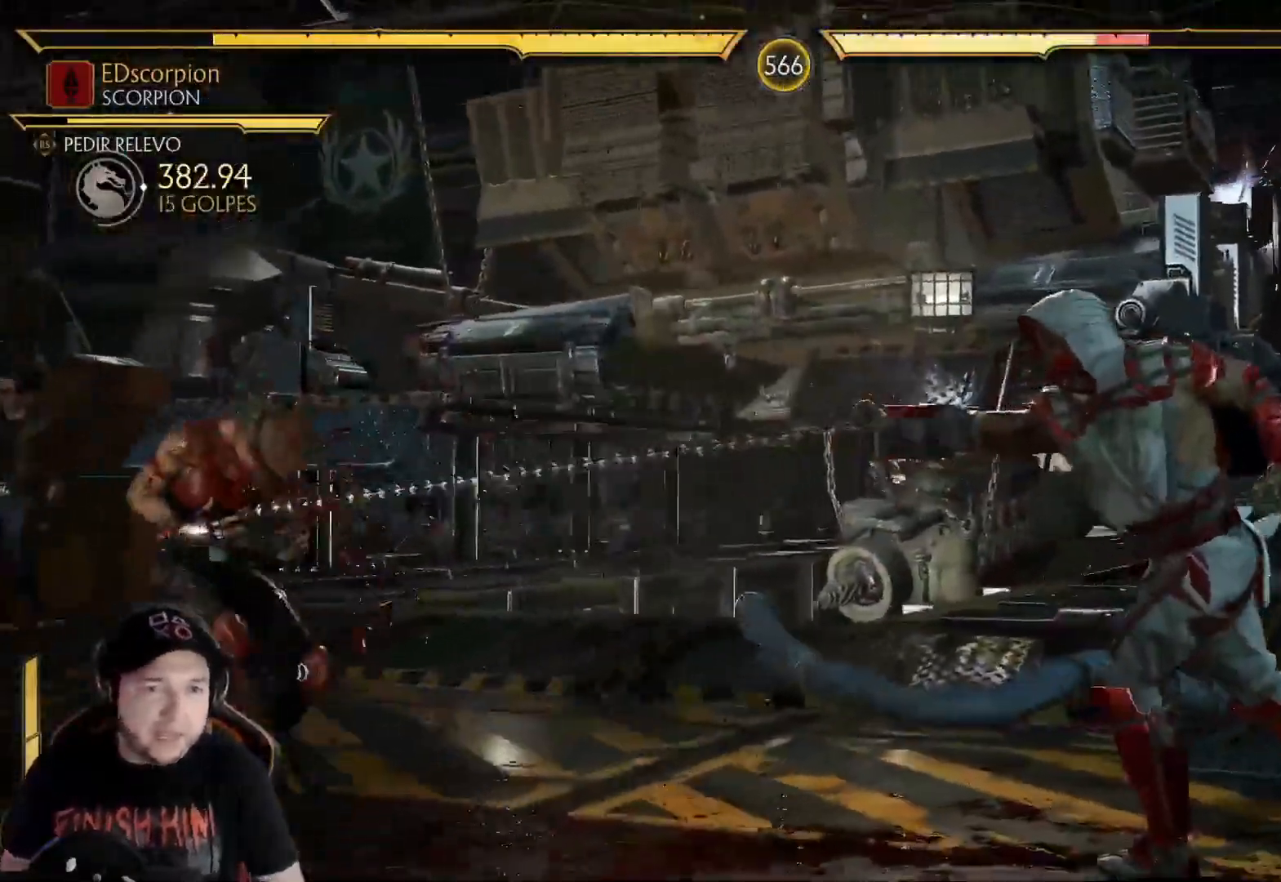
{"buttons": [], "left_stick": "center", "right_stick": "center", "events": [[51, "R1", "down"], [117, "R1", "up"], [201, "R1", "down"], [268, "R1", "up"], [351, "R1", "down"], [402, "R1", "up"]]}
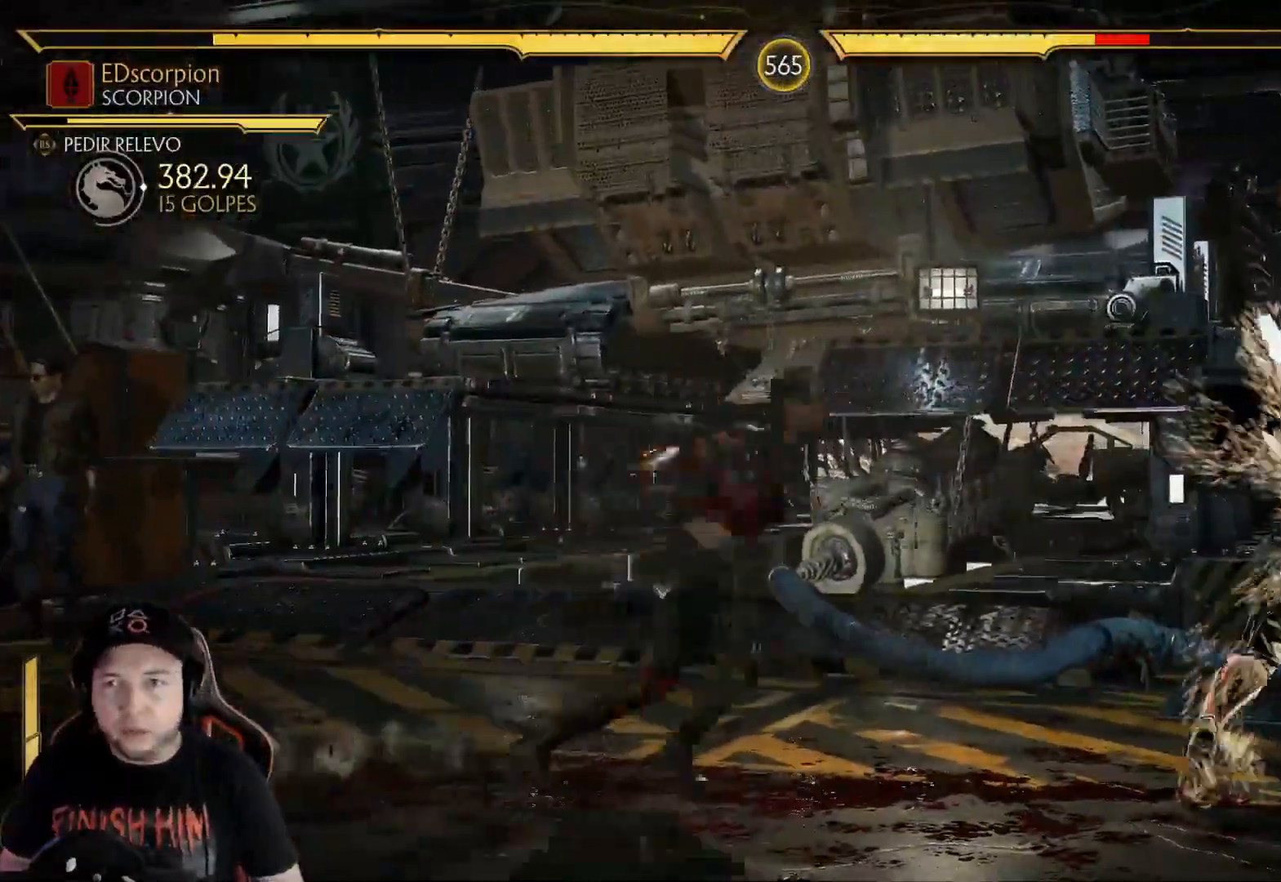
{"buttons": ["X", "DPAD_RIGHT"], "left_stick": "center", "right_stick": "center", "events": [[34, "R1", "down"], [117, "R1", "up"], [201, "R1", "down"], [301, "DPAD_RIGHT", "down"], [351, "R1", "up"], [468, "X", "down"]]}
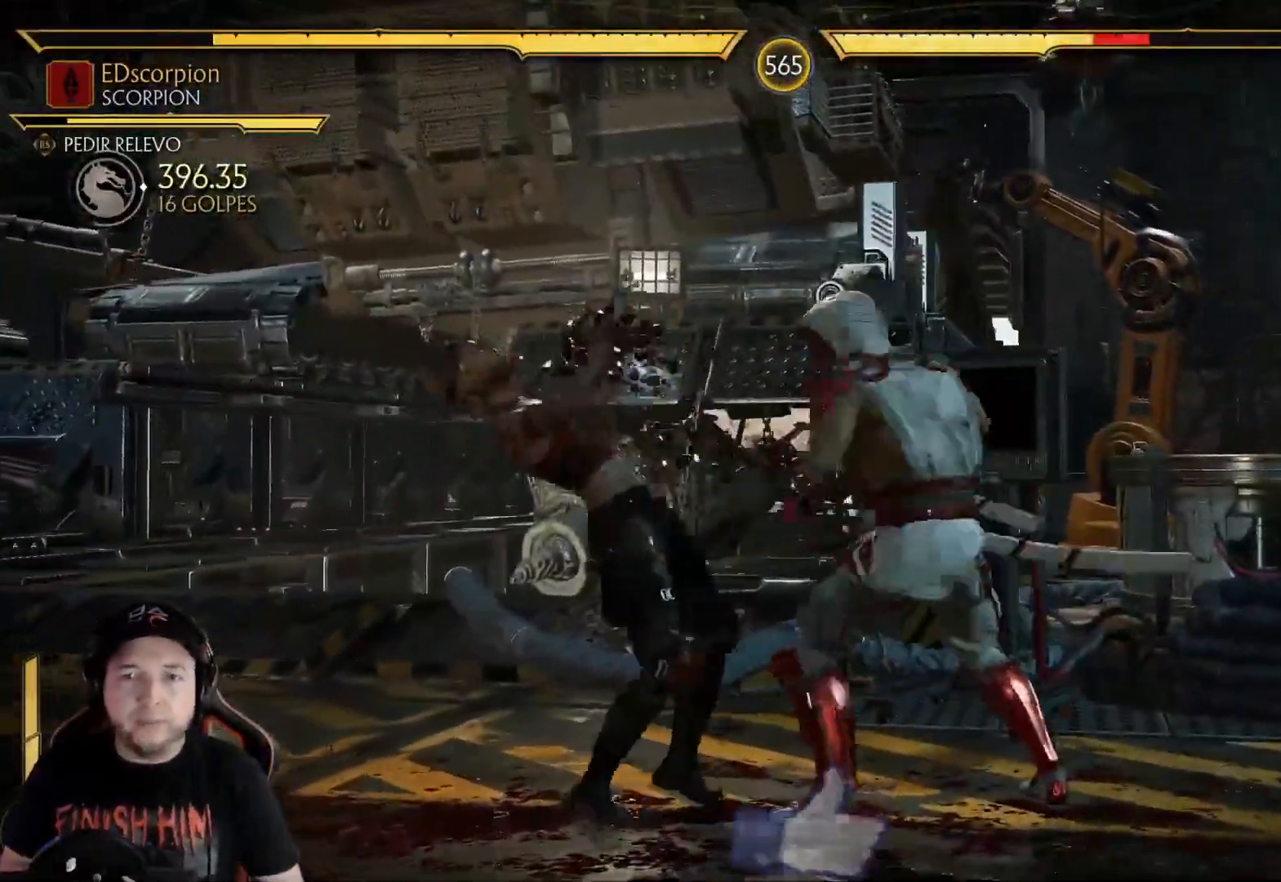
{"buttons": ["DPAD_RIGHT"], "left_stick": "center", "right_stick": "center", "events": [[67, "X", "up"], [167, "B", "down"], [167, "DPAD_RIGHT", "up"], [401, "B", "up"], [484, "DPAD_RIGHT", "down"]]}
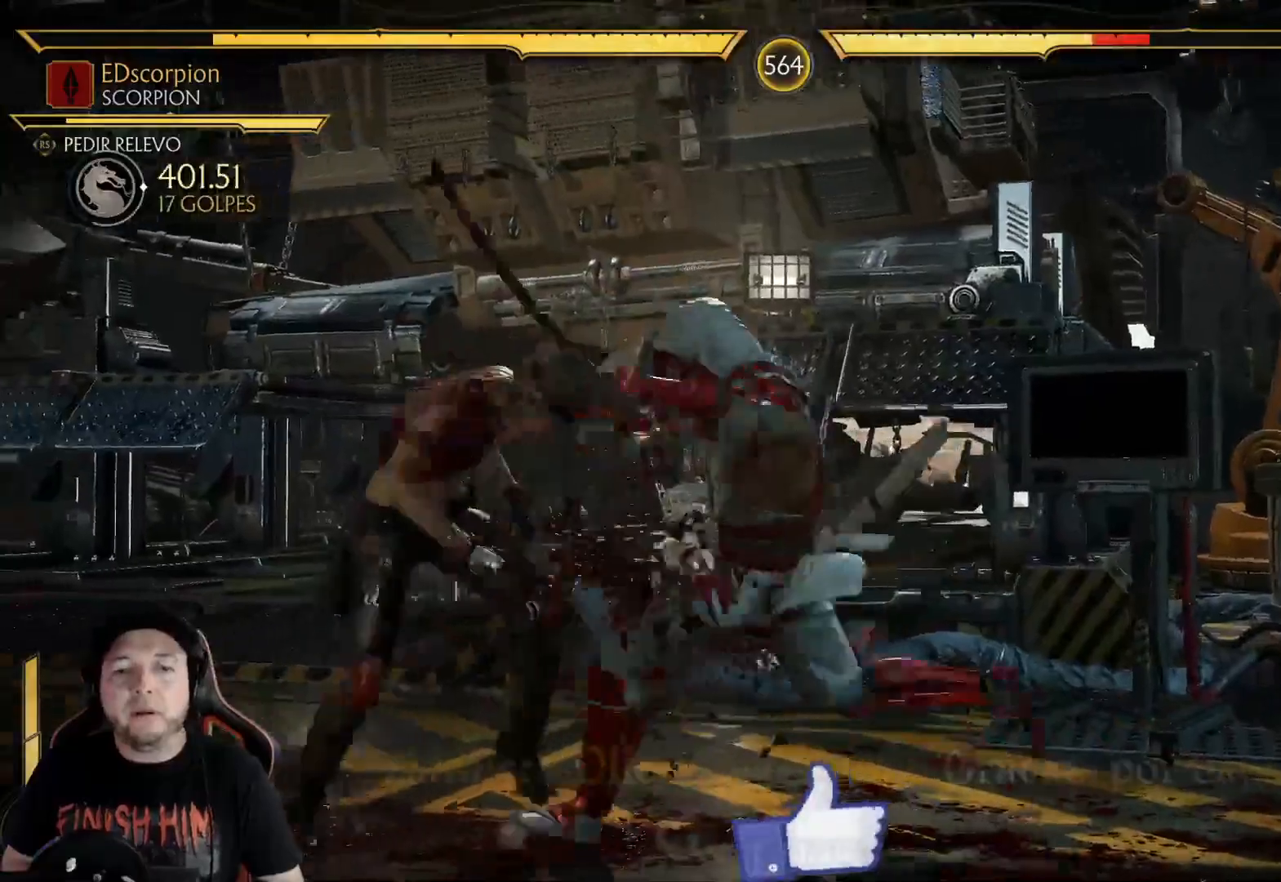
{"buttons": ["A"], "left_stick": "center", "right_stick": "center", "events": [[34, "DPAD_DOWN", "down"], [67, "DPAD_RIGHT", "up"], [84, "A", "down"], [84, "DPAD_LEFT", "down"], [134, "DPAD_DOWN", "up"], [167, "DPAD_LEFT", "up"]]}
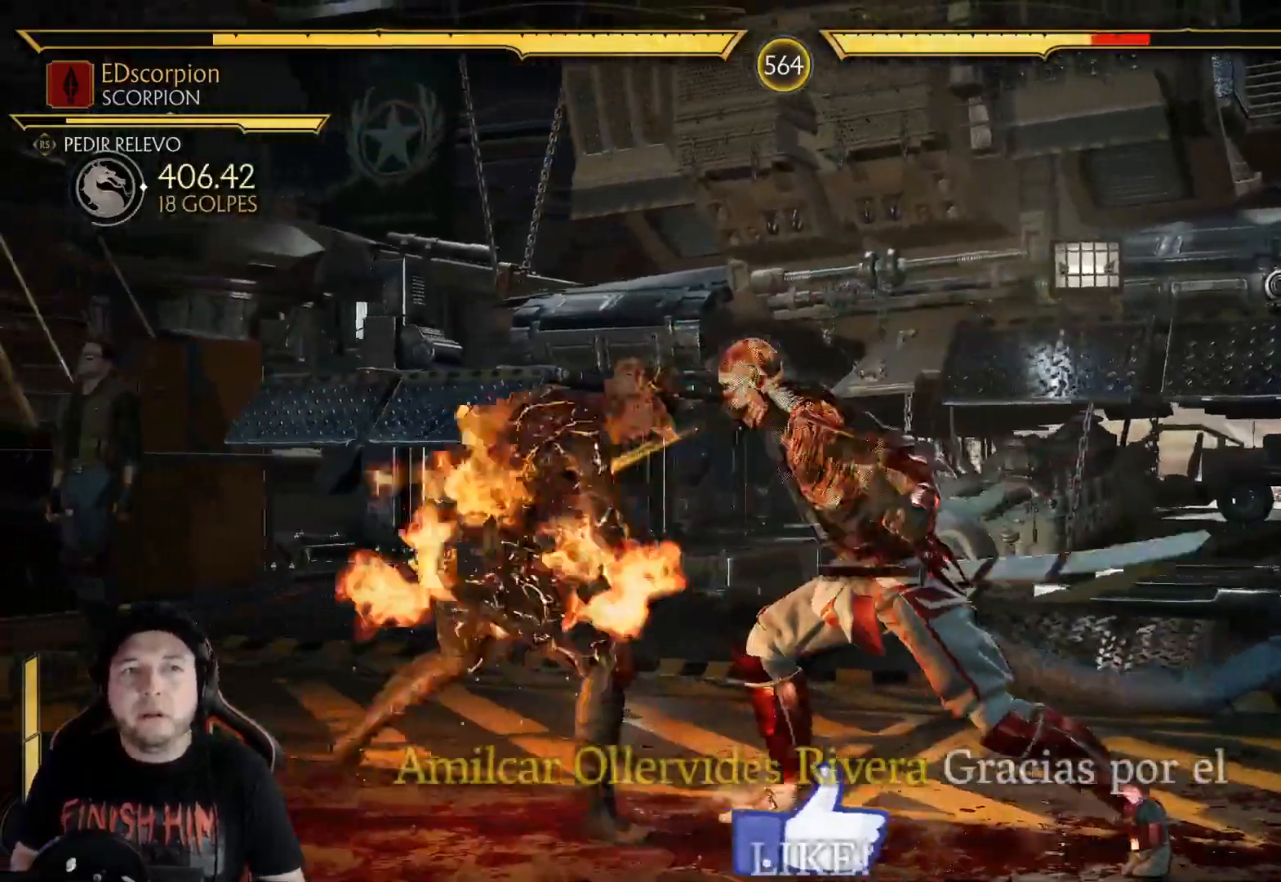
{"buttons": ["A"], "left_stick": "center", "right_stick": "center", "events": []}
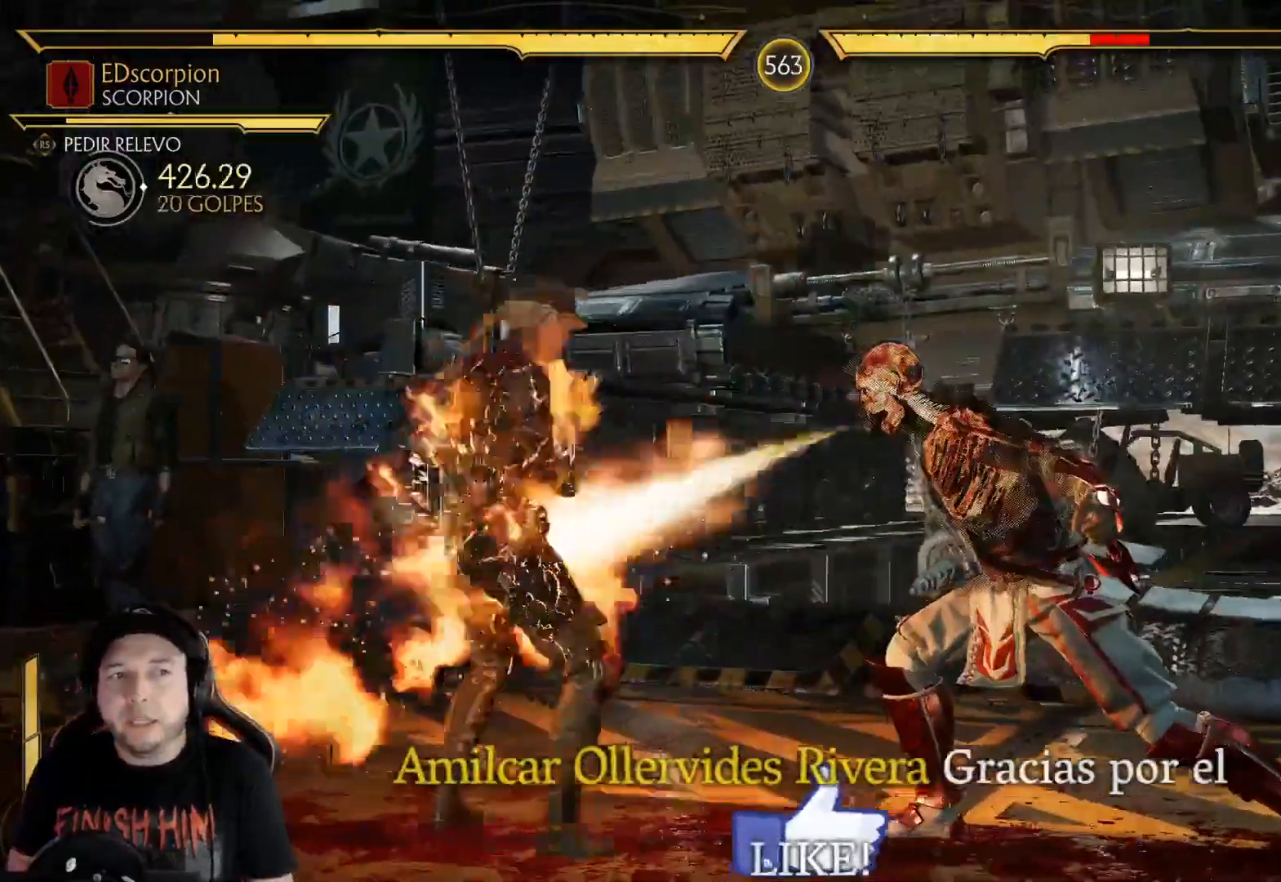
{"buttons": ["A"], "left_stick": "center", "right_stick": "center", "events": []}
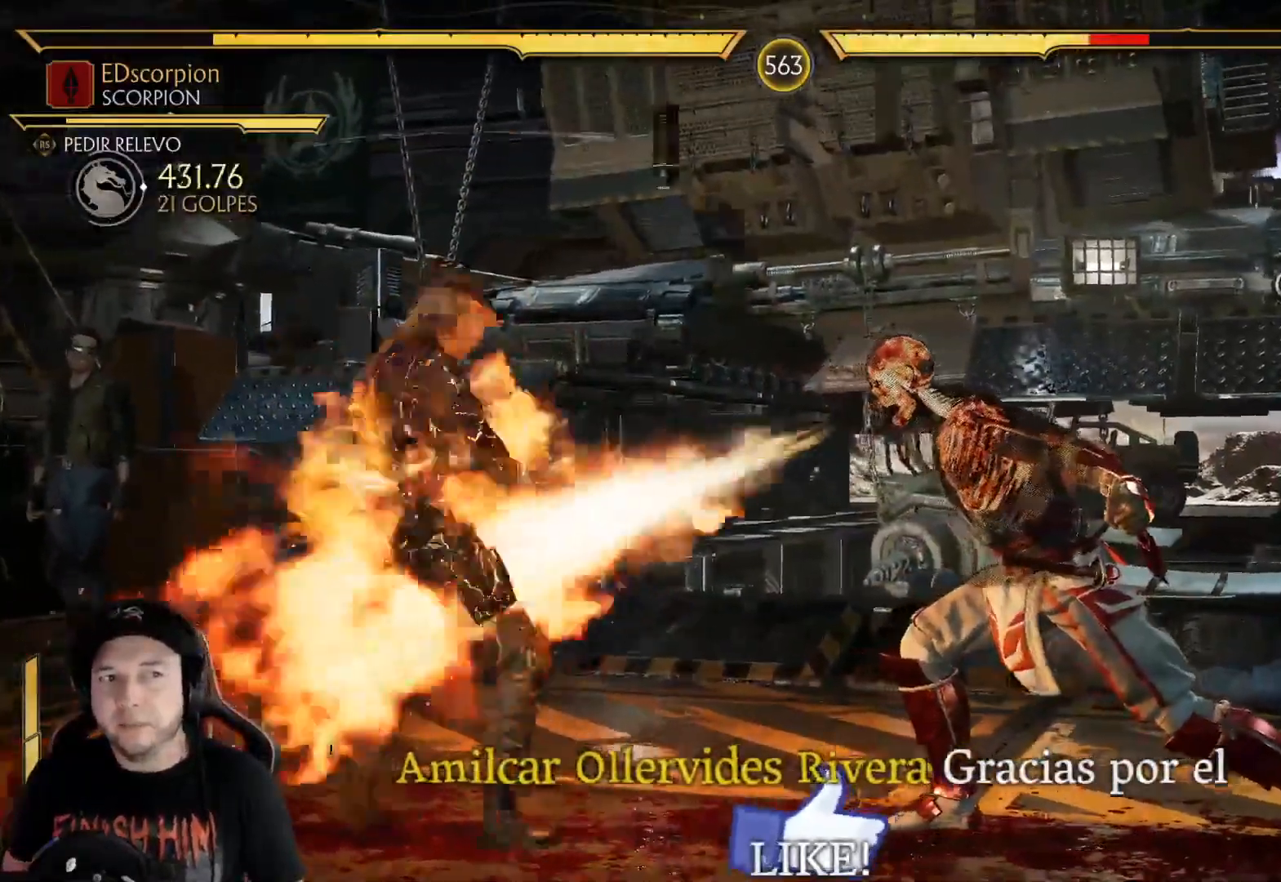
{"buttons": ["A"], "left_stick": "center", "right_stick": "center", "events": []}
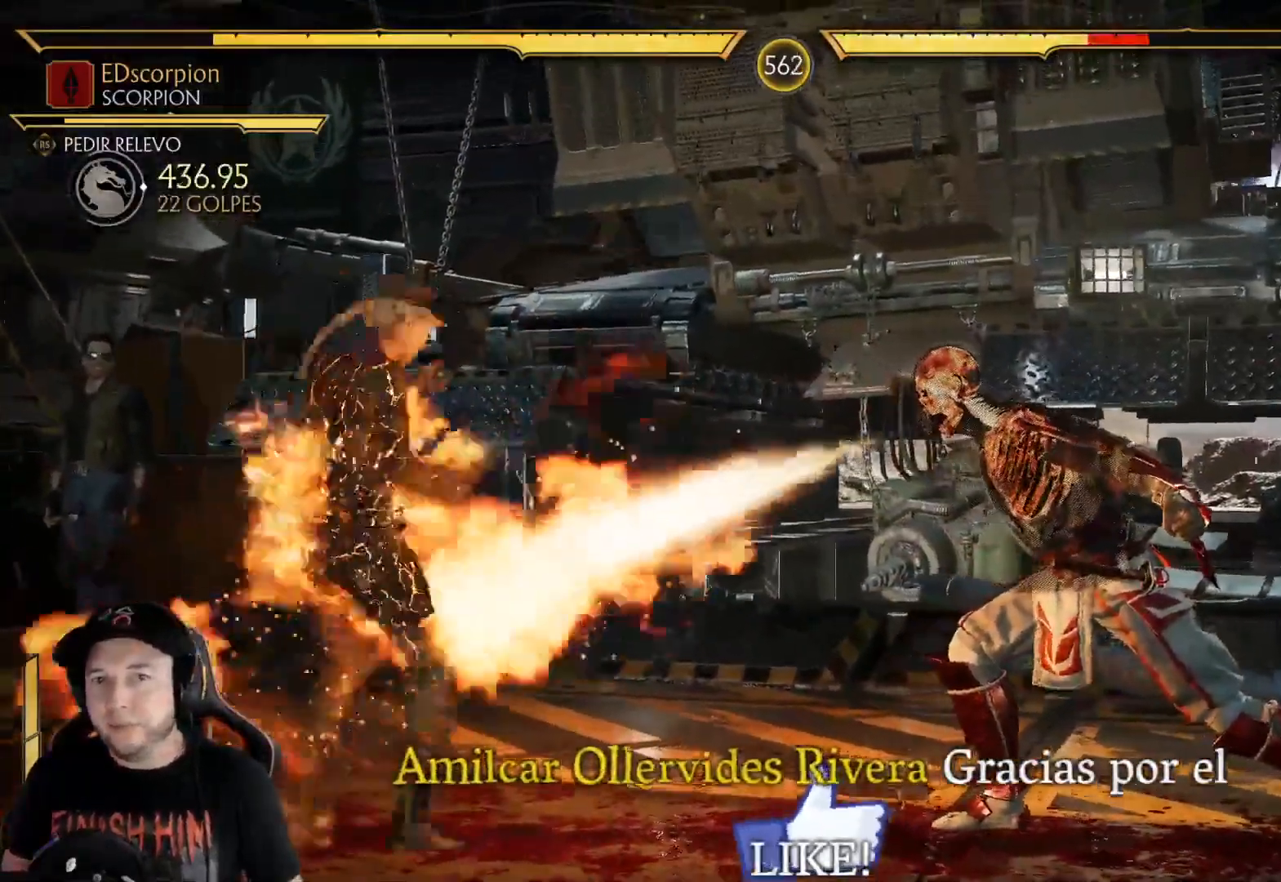
{"buttons": ["A"], "left_stick": "center", "right_stick": "center", "events": []}
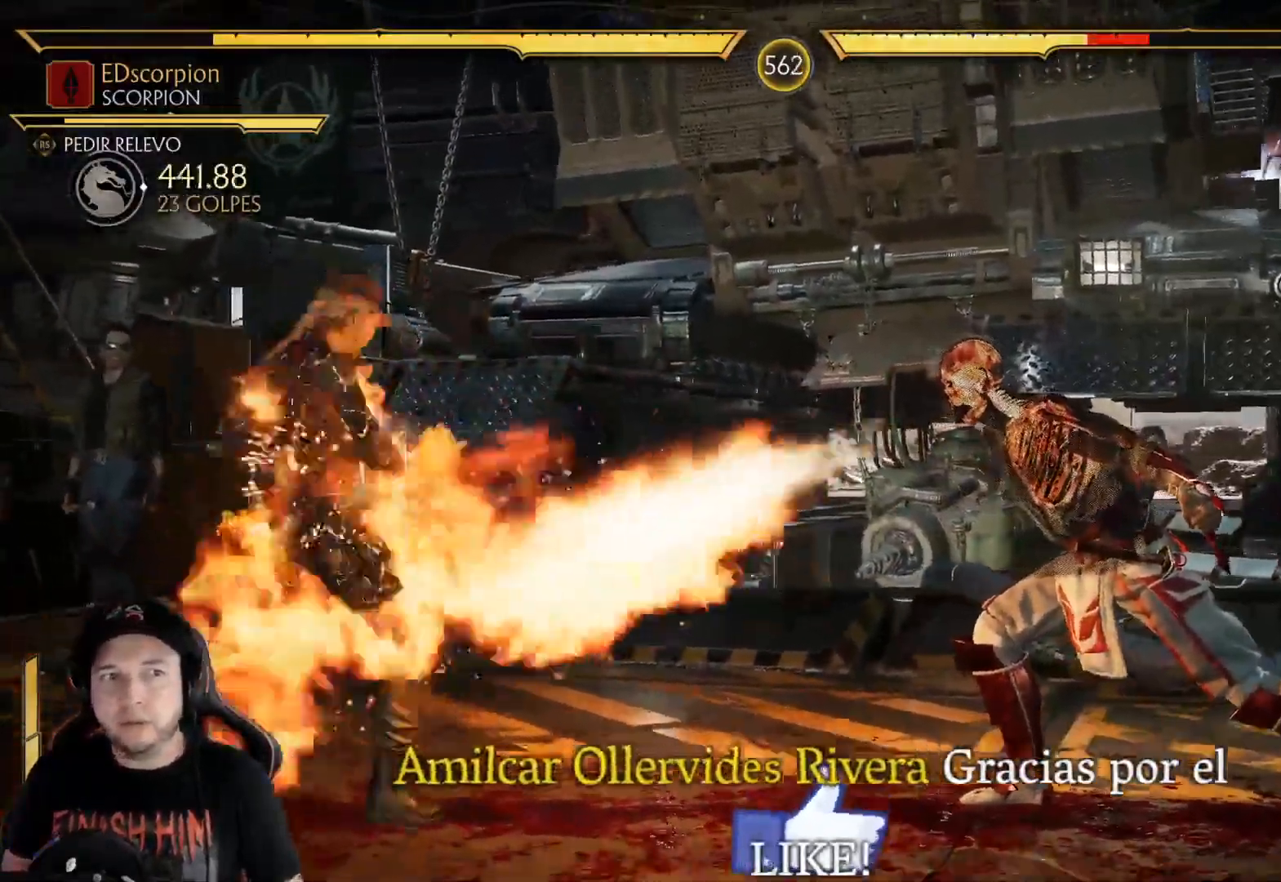
{"buttons": [], "left_stick": "center", "right_stick": "center", "events": [[502, "A", "up"]]}
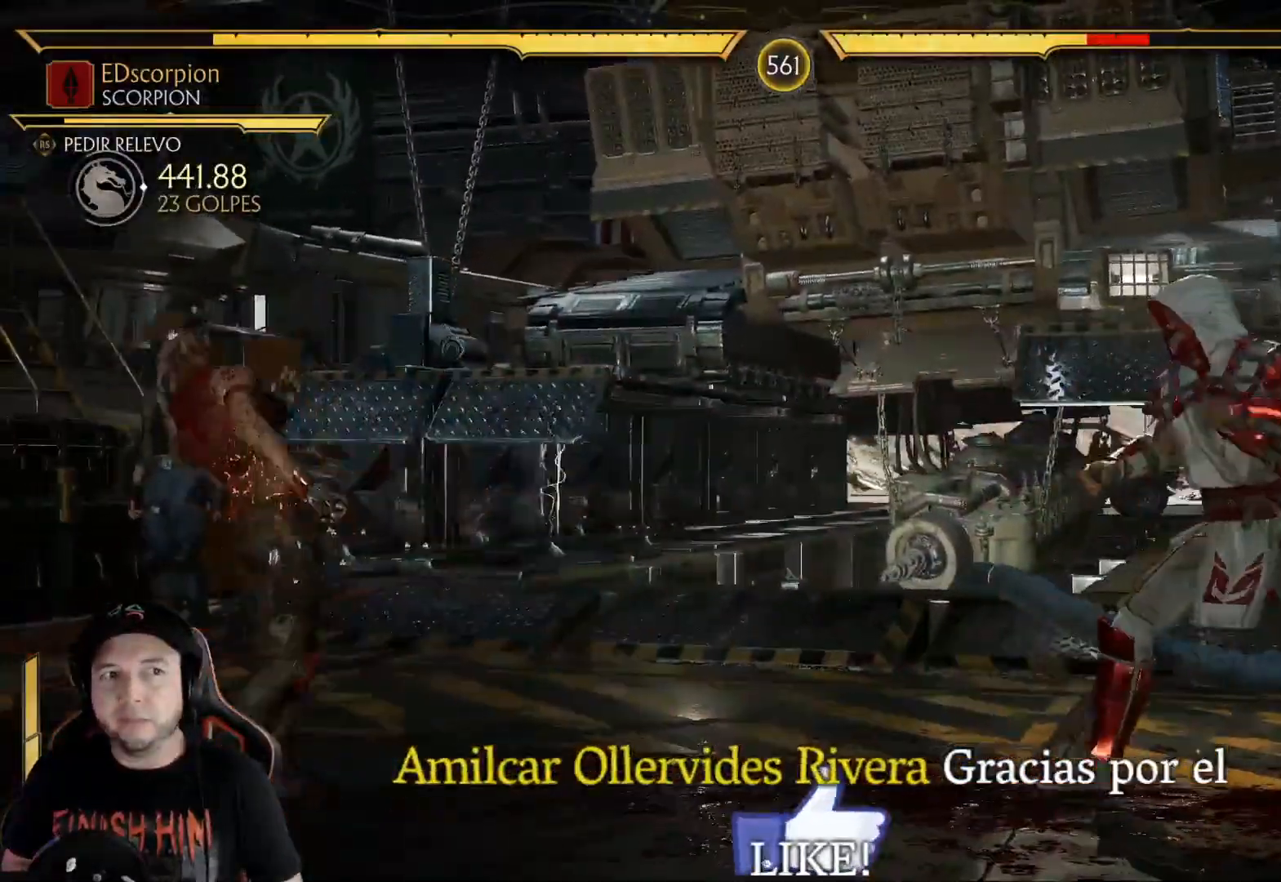
{"buttons": [], "left_stick": "center", "right_stick": "center", "events": [[83, "DPAD_RIGHT", "down"], [83, "R2", "down"], [167, "R2", "up"], [200, "DPAD_UP", "down"], [351, "DPAD_RIGHT", "up"], [401, "DPAD_UP", "up"]]}
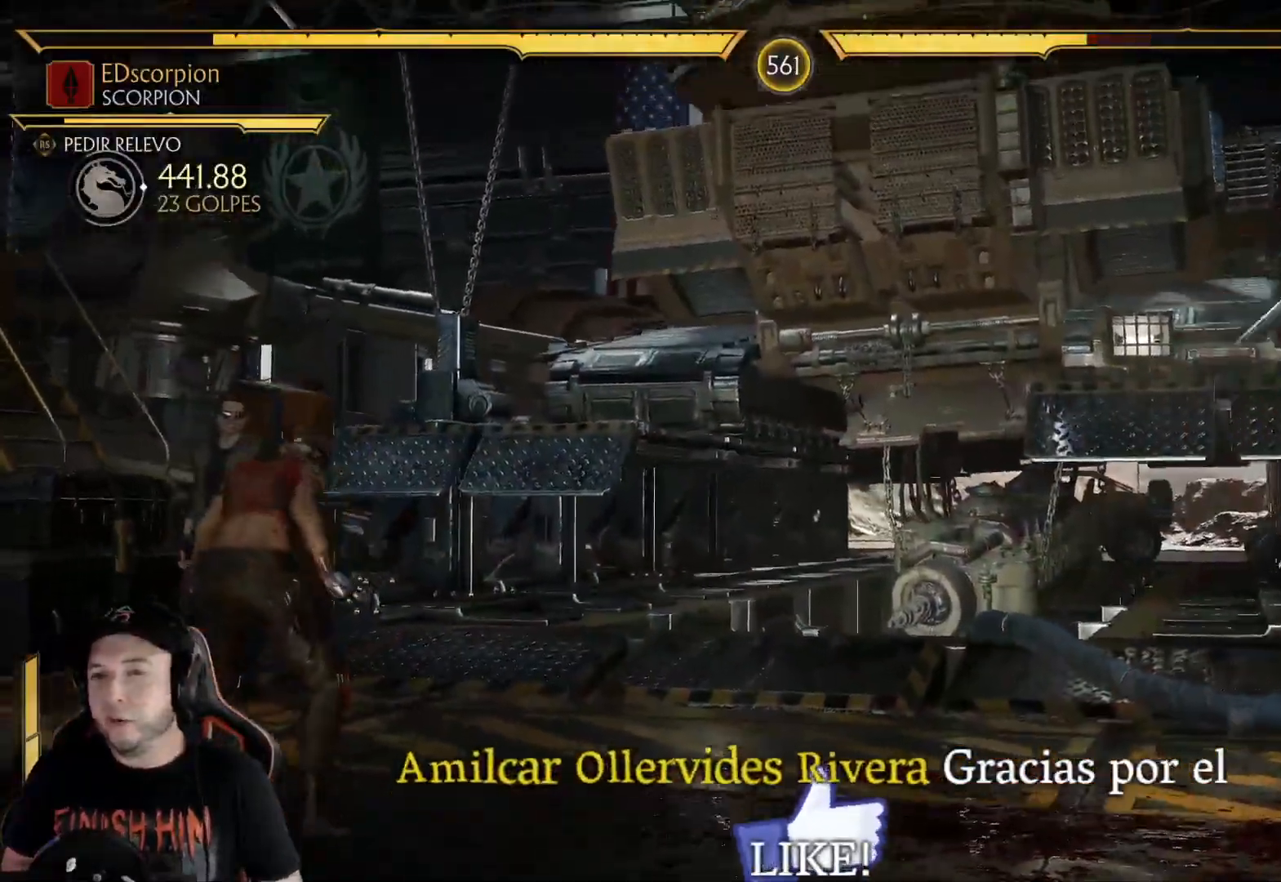
{"buttons": ["DPAD_RIGHT"], "left_stick": "center", "right_stick": "center", "events": [[17, "DPAD_DOWN", "down"], [84, "L1", "down"], [151, "R2", "down"], [218, "L1", "up"], [234, "DPAD_DOWN", "up"], [268, "R2", "up"], [418, "DPAD_RIGHT", "down"]]}
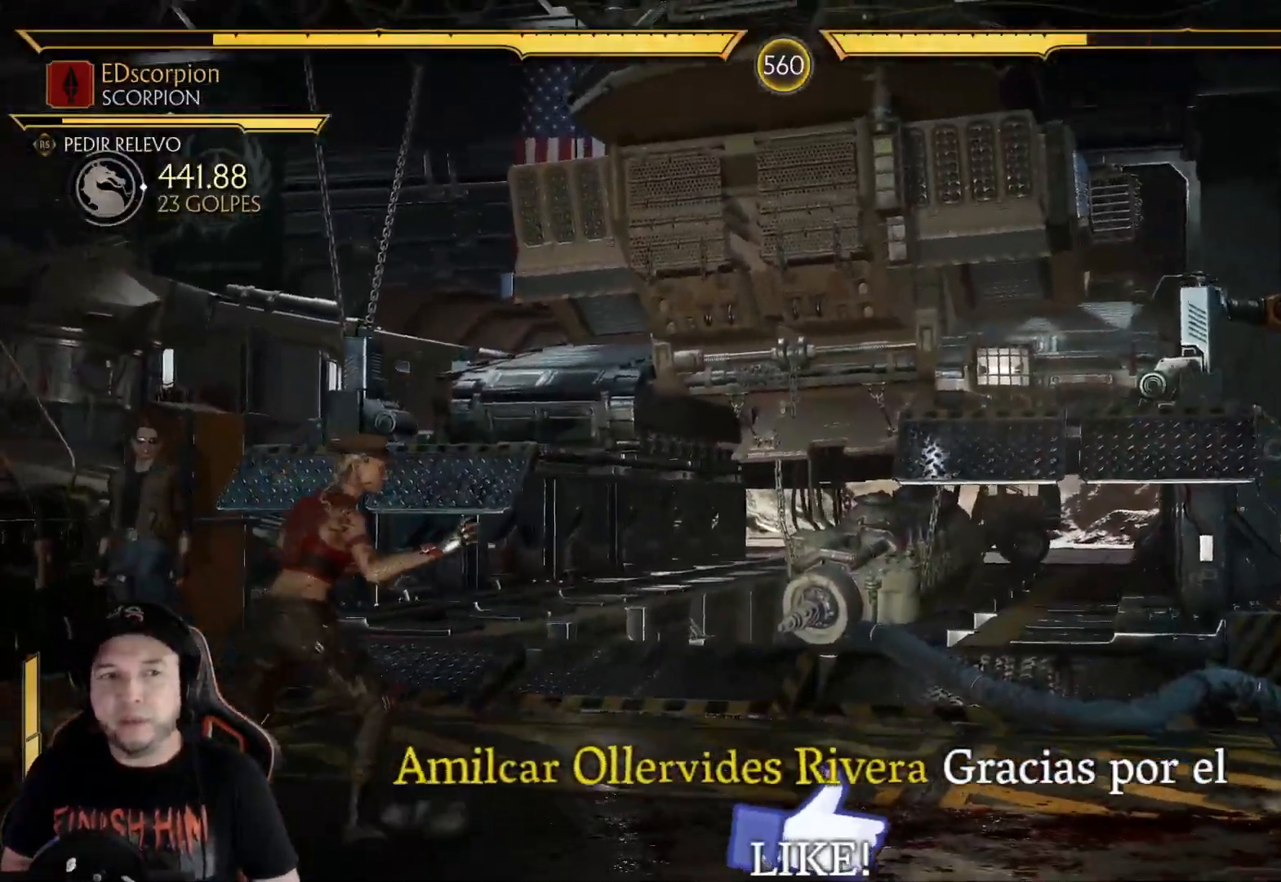
{"buttons": ["DPAD_RIGHT"], "left_stick": "center", "right_stick": "center", "events": [[50, "DPAD_RIGHT", "up"], [67, "DPAD_LEFT", "down"], [134, "X", "down"], [150, "DPAD_LEFT", "up"], [217, "X", "up"], [284, "DPAD_RIGHT", "down"], [418, "DPAD_RIGHT", "up"], [485, "DPAD_RIGHT", "down"]]}
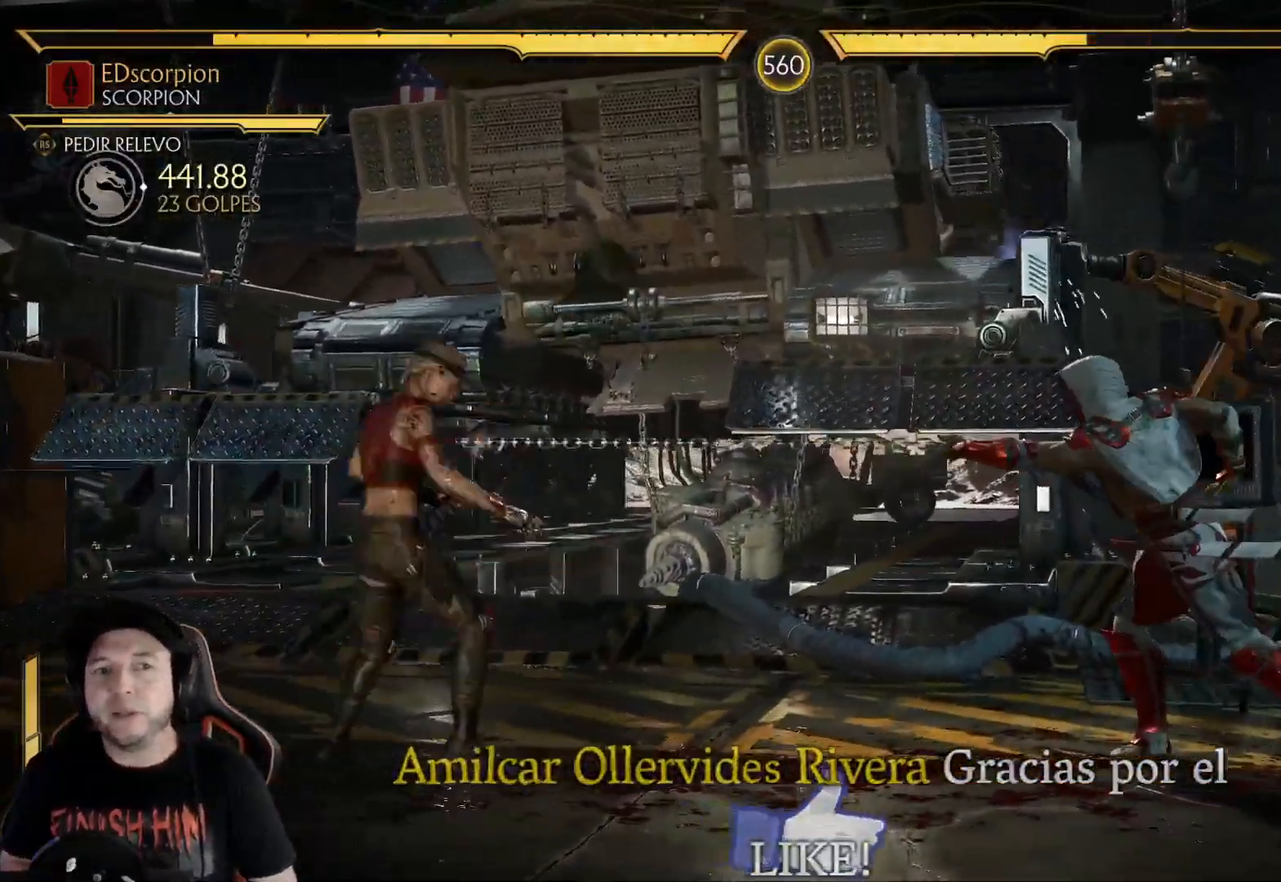
{"buttons": [], "left_stick": "center", "right_stick": "center", "events": [[134, "DPAD_RIGHT", "up"], [234, "DPAD_RIGHT", "down"], [318, "DPAD_RIGHT", "up"], [385, "DPAD_RIGHT", "down"], [468, "DPAD_RIGHT", "up"]]}
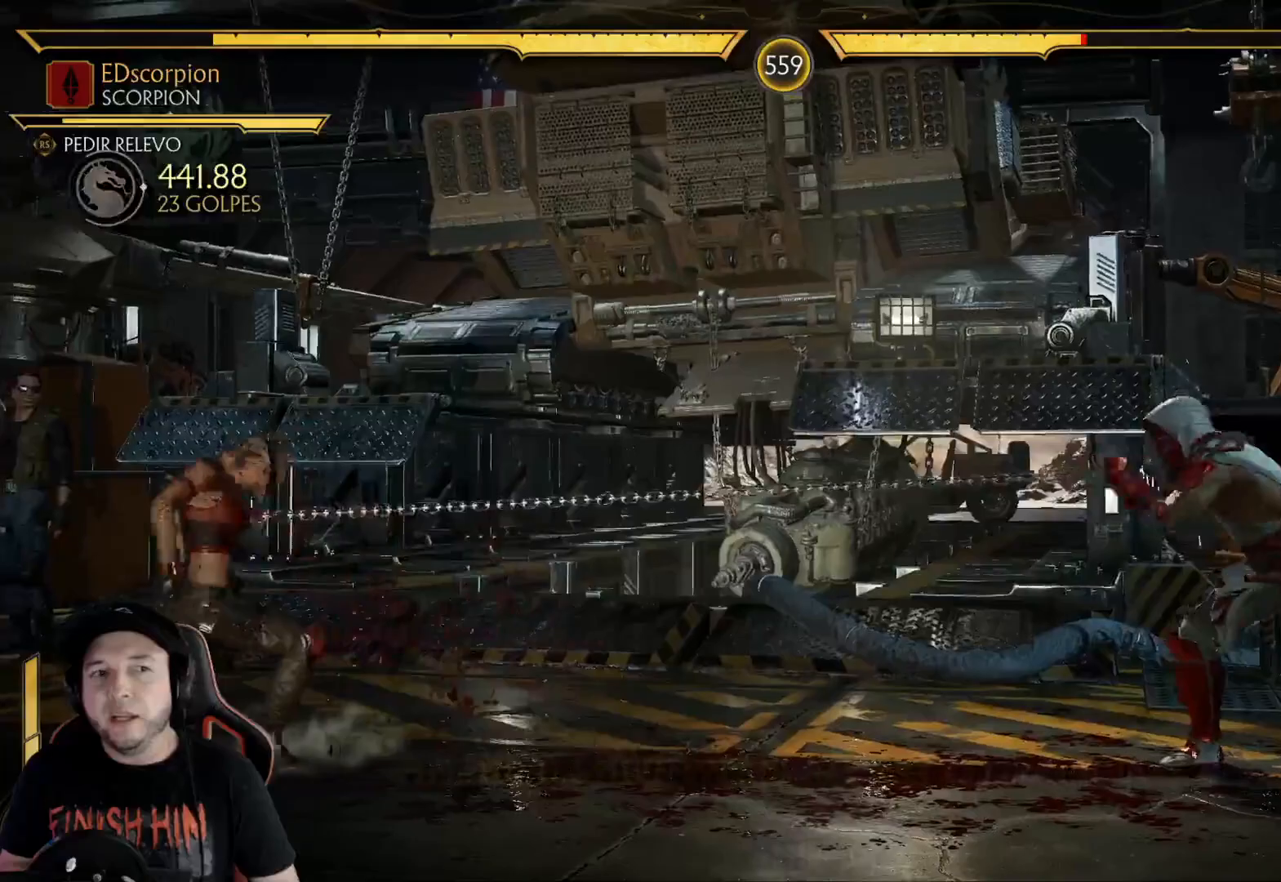
{"buttons": [], "left_stick": "center", "right_stick": "center", "events": [[217, "DPAD_LEFT", "down"], [267, "DPAD_LEFT", "up"], [334, "DPAD_LEFT", "down"], [401, "DPAD_LEFT", "up"], [435, "DPAD_LEFT", "down"], [485, "DPAD_LEFT", "up"]]}
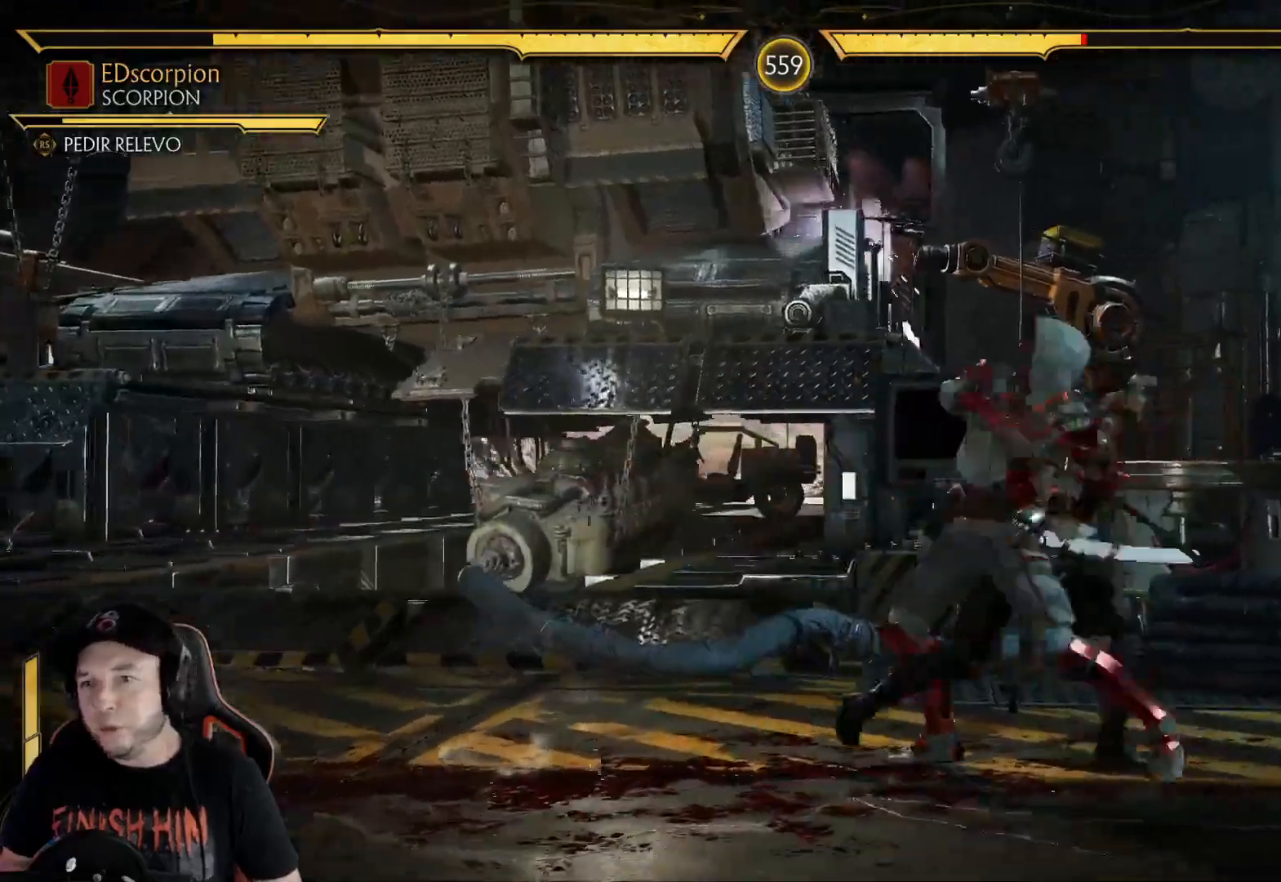
{"buttons": [], "left_stick": "center", "right_stick": "center", "events": [[33, "DPAD_LEFT", "down"], [100, "DPAD_LEFT", "up"], [167, "DPAD_LEFT", "down"], [217, "DPAD_LEFT", "up"], [267, "DPAD_LEFT", "down"], [434, "DPAD_LEFT", "up"]]}
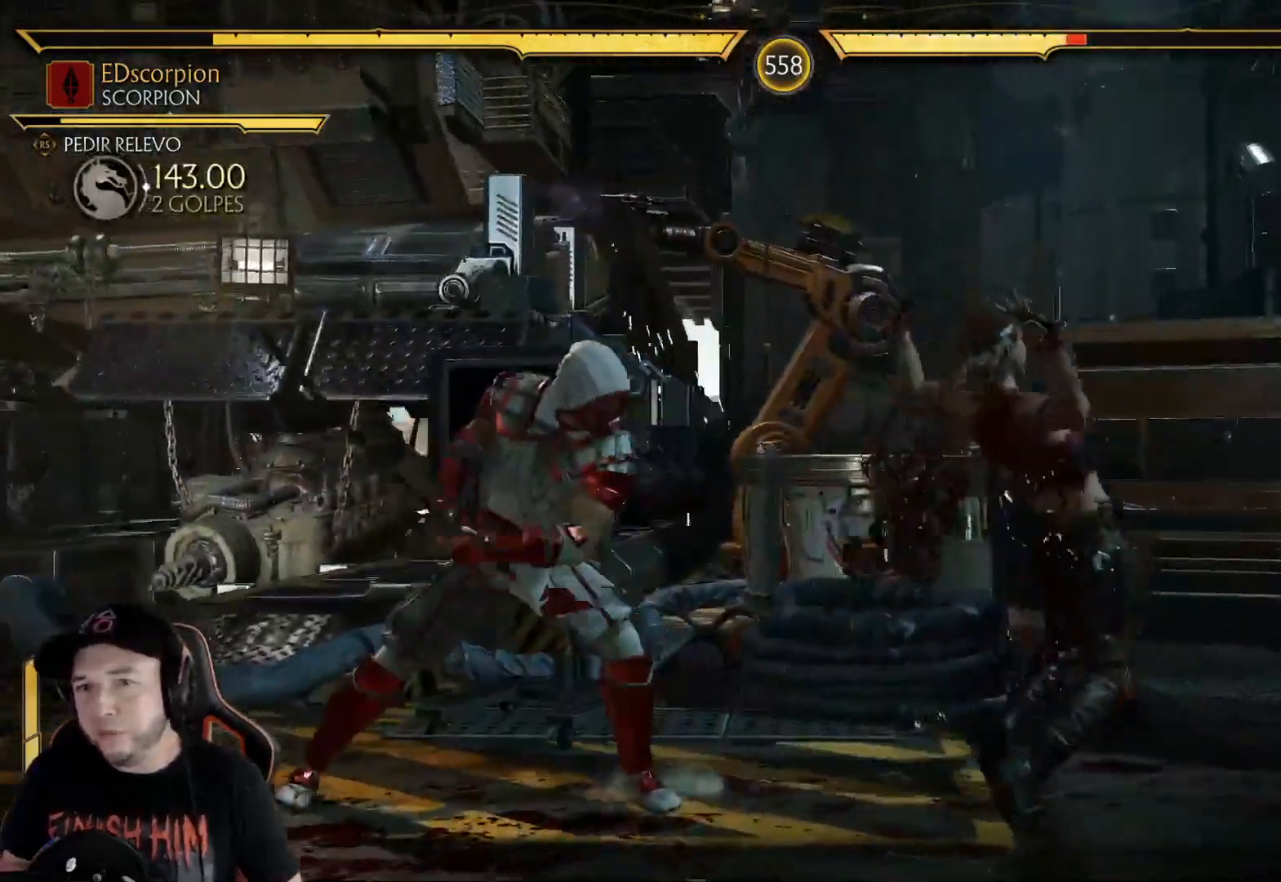
{"buttons": [], "left_stick": "center", "right_stick": "center", "events": [[17, "DPAD_LEFT", "down"], [50, "DPAD_LEFT", "up"], [117, "DPAD_LEFT", "down"], [150, "DPAD_LEFT", "up"], [234, "DPAD_LEFT", "down"], [284, "DPAD_LEFT", "up"], [334, "DPAD_LEFT", "down"], [418, "DPAD_LEFT", "up"]]}
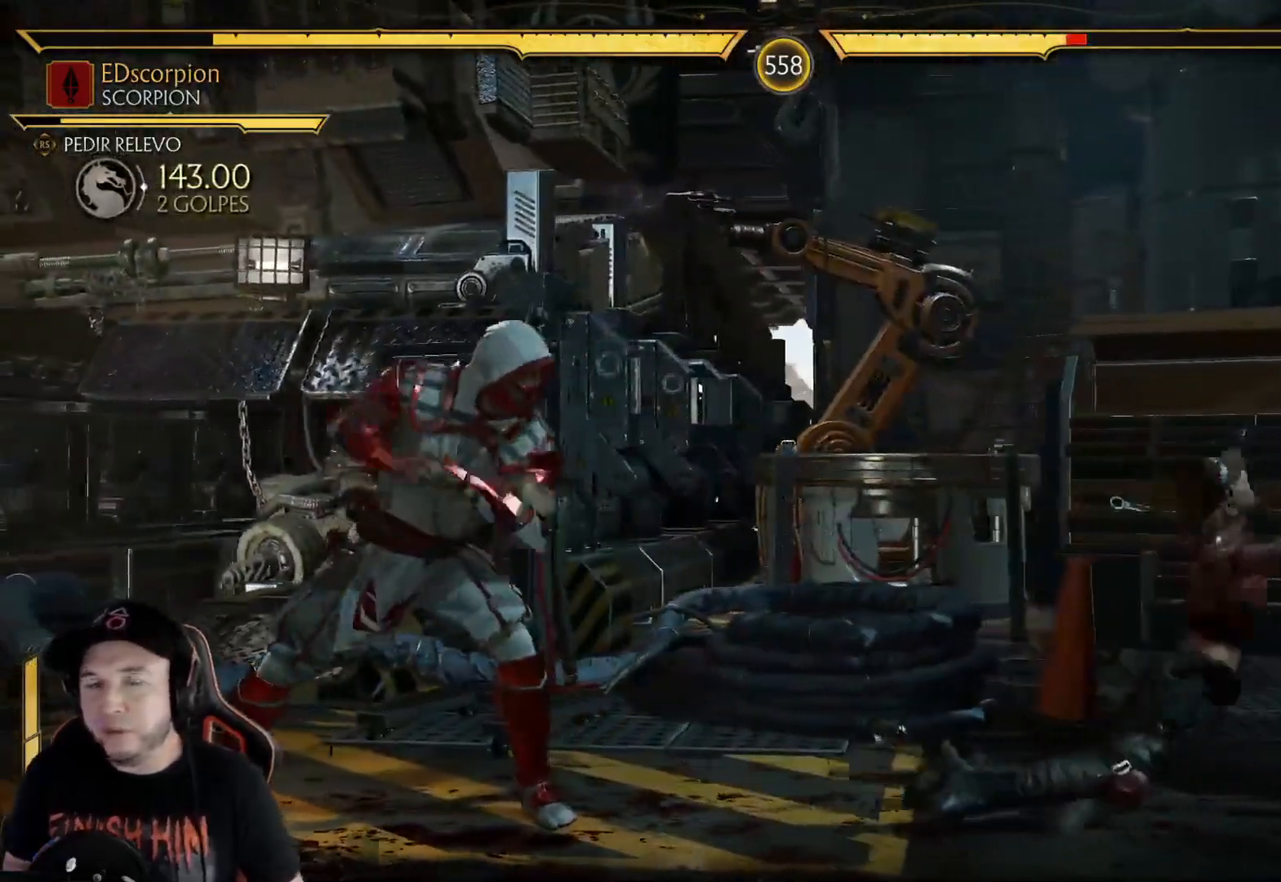
{"buttons": ["DPAD_LEFT"], "left_stick": "center", "right_stick": "center", "events": [[67, "DPAD_LEFT", "down"], [134, "DPAD_LEFT", "up"], [184, "DPAD_LEFT", "down"], [234, "DPAD_LEFT", "up"], [285, "DPAD_LEFT", "down"], [368, "DPAD_LEFT", "up"], [468, "DPAD_LEFT", "down"]]}
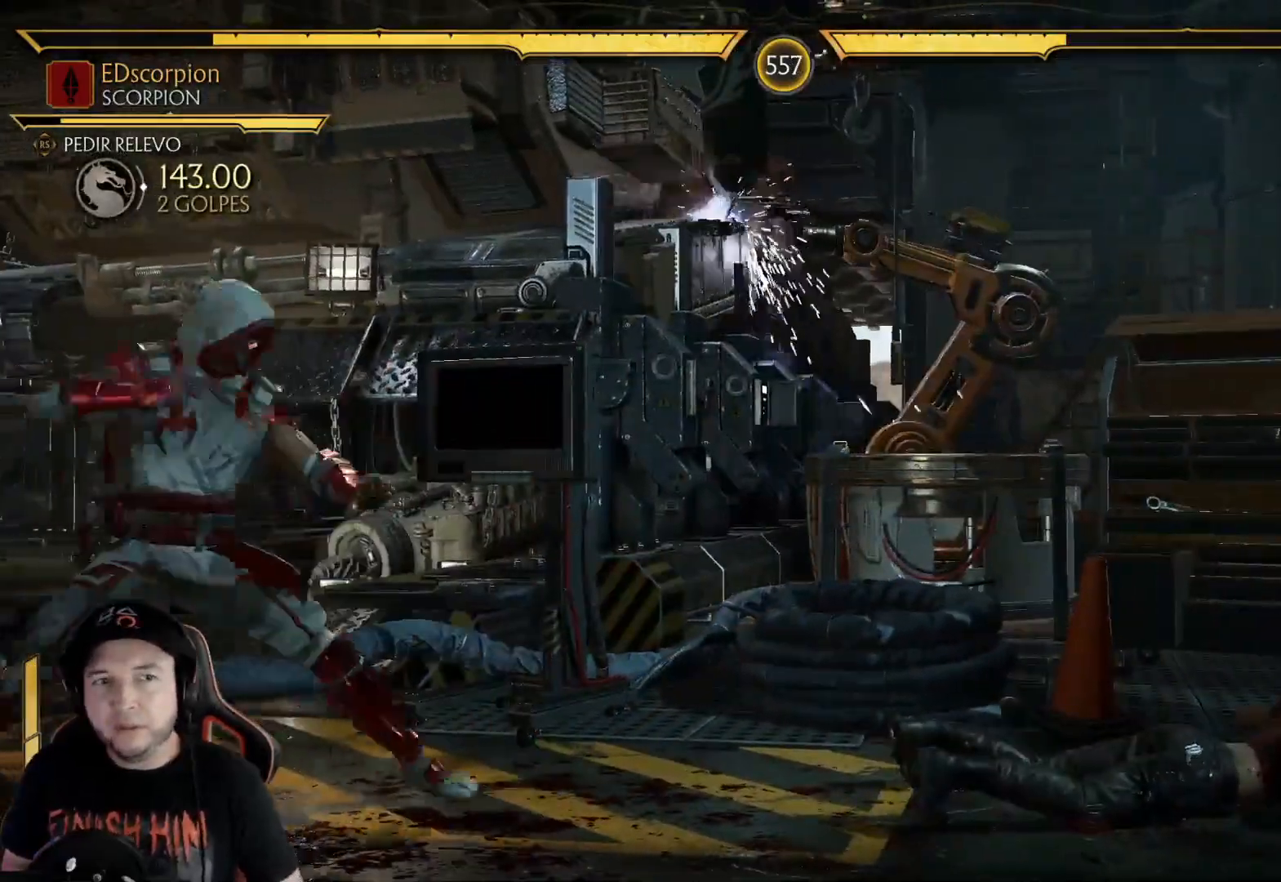
{"buttons": ["DPAD_LEFT"], "left_stick": "center", "right_stick": "center", "events": [[234, "DPAD_UP", "down"], [401, "DPAD_UP", "up"], [434, "DPAD_LEFT", "up"], [501, "DPAD_LEFT", "down"]]}
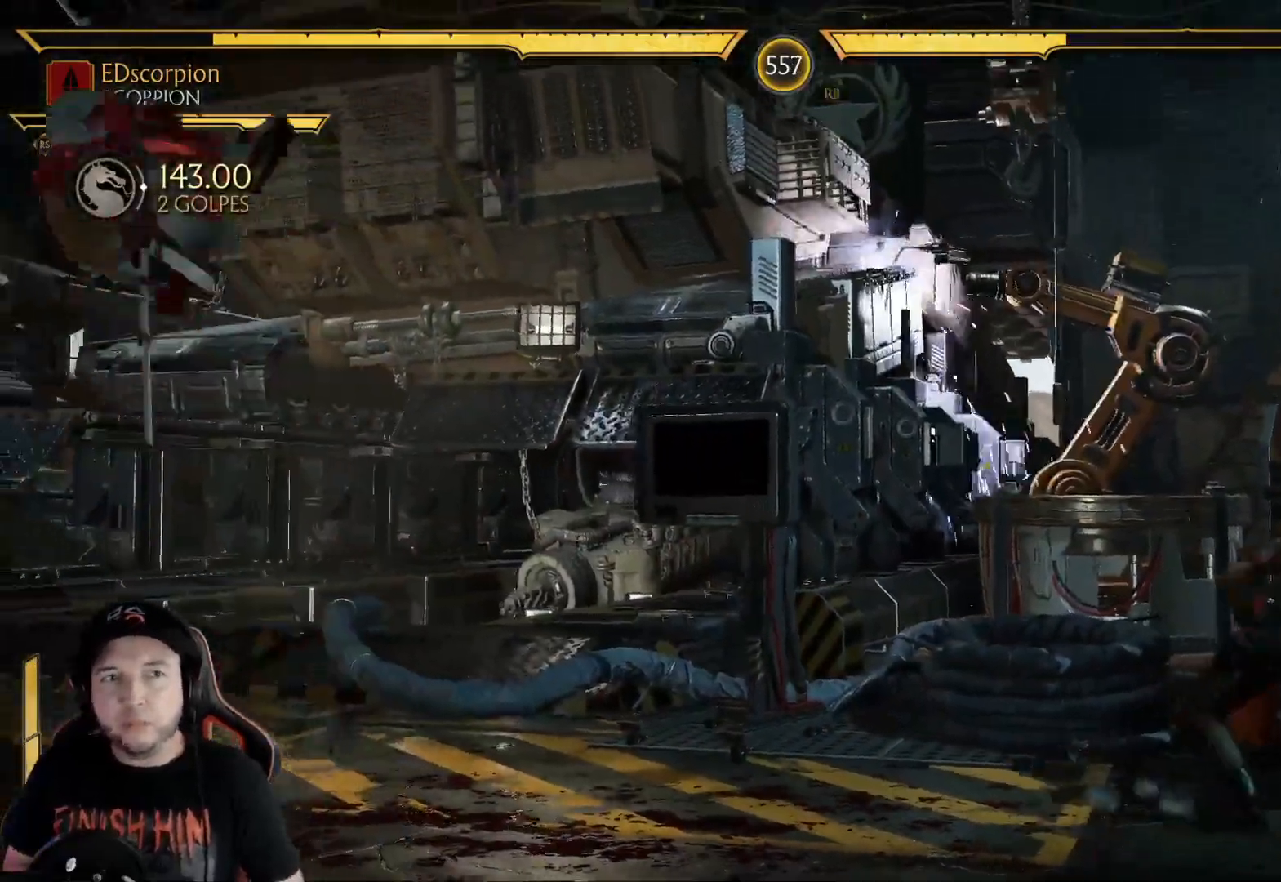
{"buttons": [], "left_stick": "center", "right_stick": "center", "events": [[84, "DPAD_LEFT", "up"], [134, "DPAD_LEFT", "down"], [201, "DPAD_LEFT", "up"], [285, "DPAD_LEFT", "down"], [335, "DPAD_LEFT", "up"], [351, "right_stick", "down"], [385, "DPAD_LEFT", "down"], [435, "DPAD_LEFT", "up"], [485, "right_stick", "center"]]}
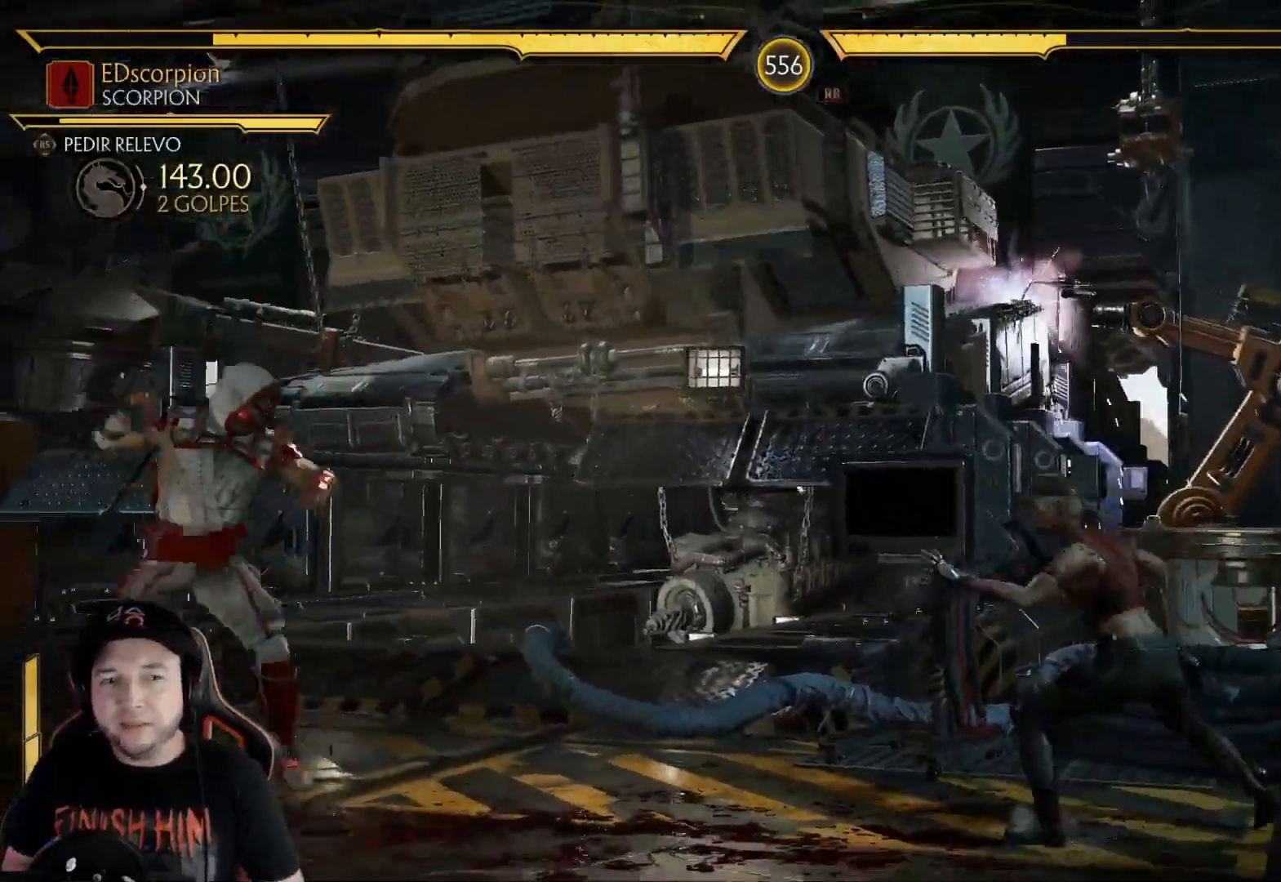
{"buttons": ["DPAD_LEFT"], "left_stick": "center", "right_stick": "center", "events": [[33, "DPAD_LEFT", "down"], [117, "DPAD_LEFT", "up"], [167, "DPAD_LEFT", "down"], [234, "DPAD_LEFT", "up"], [301, "DPAD_LEFT", "down"], [368, "DPAD_LEFT", "up"], [418, "DPAD_LEFT", "down"], [451, "DPAD_LEFT", "up"], [501, "DPAD_LEFT", "down"]]}
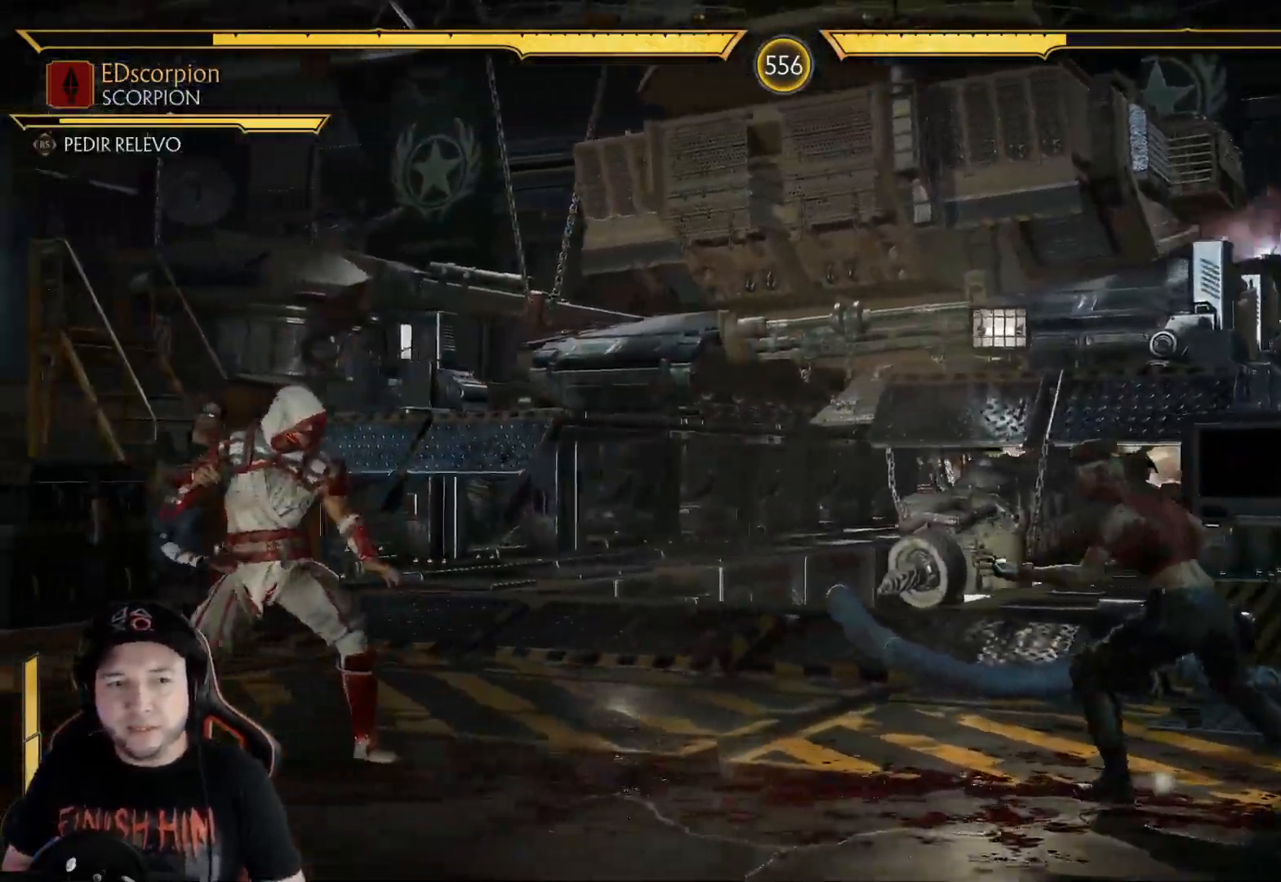
{"buttons": ["DPAD_LEFT"], "left_stick": "center", "right_stick": "center", "events": [[134, "right_stick", "down"], [234, "DPAD_LEFT", "up"], [268, "right_stick", "center"], [318, "DPAD_LEFT", "down"], [385, "DPAD_LEFT", "up"], [435, "DPAD_LEFT", "down"]]}
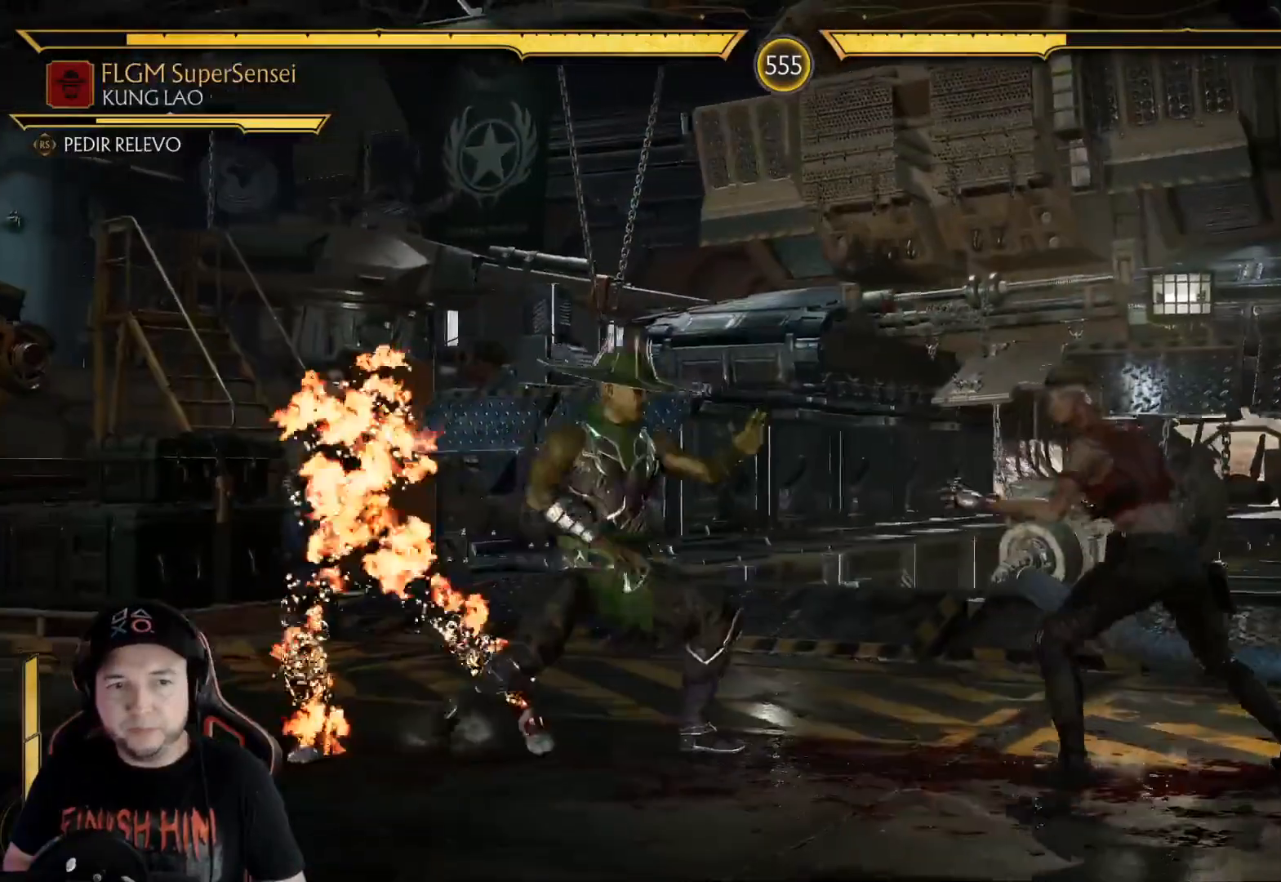
{"buttons": ["R2", "DPAD_DOWN"], "left_stick": "center", "right_stick": "center", "events": [[16, "DPAD_LEFT", "up"], [83, "DPAD_LEFT", "down"], [267, "R2", "down"], [301, "DPAD_DOWN", "down"], [317, "DPAD_LEFT", "up"]]}
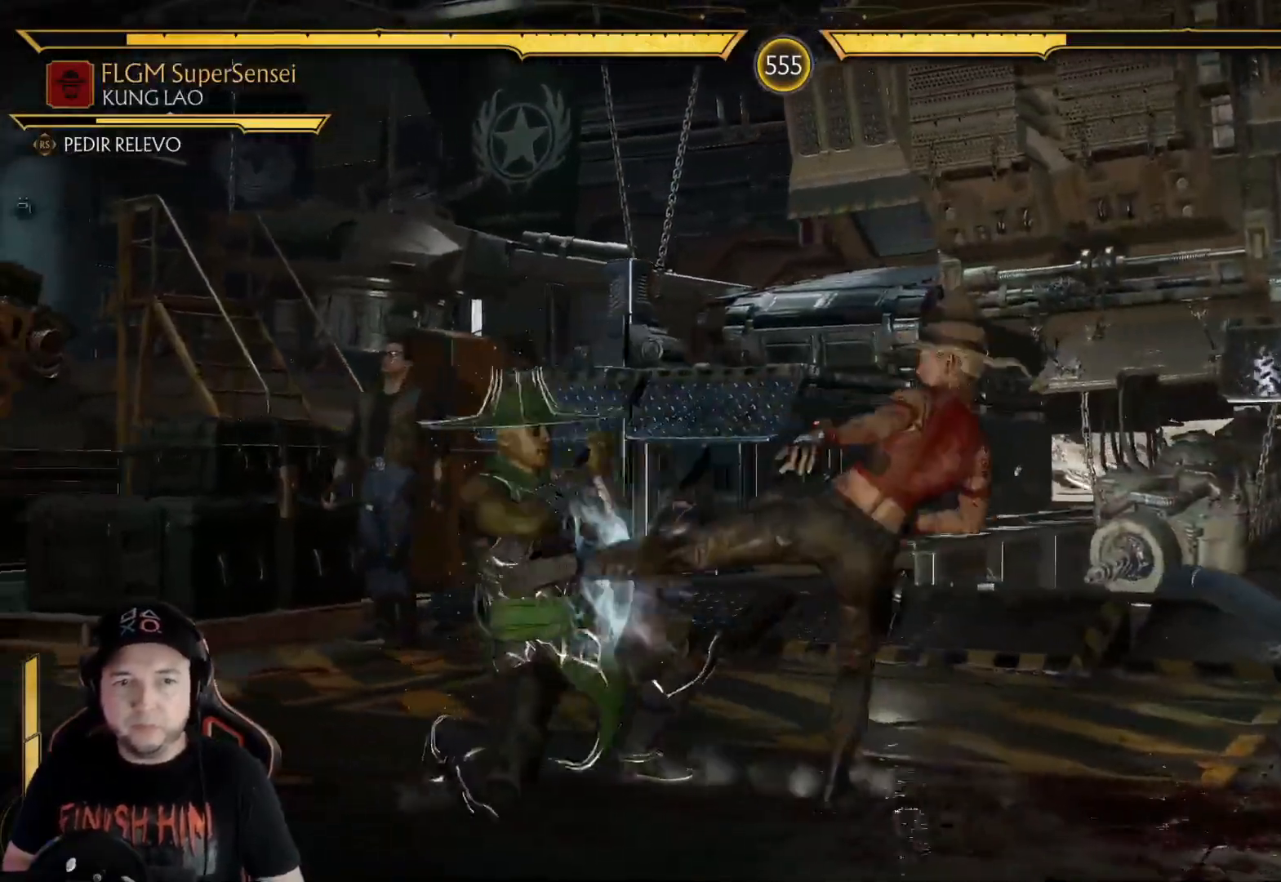
{"buttons": [], "left_stick": "center", "right_stick": "center", "events": [[452, "R2", "up"], [468, "DPAD_DOWN", "up"]]}
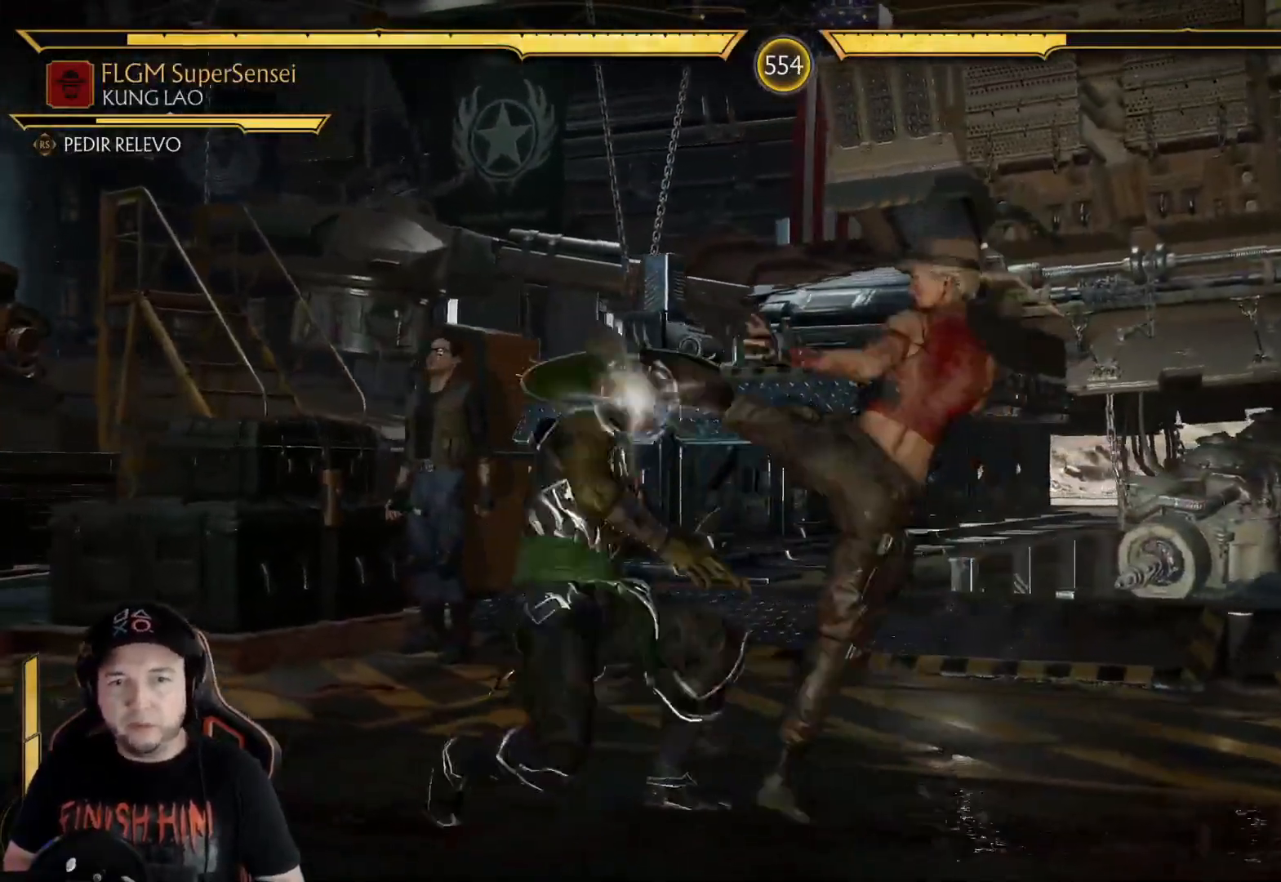
{"buttons": ["R2", "DPAD_DOWN", "DPAD_RIGHT"], "left_stick": "center", "right_stick": "center", "events": [[67, "DPAD_DOWN", "down"], [67, "DPAD_LEFT", "down"], [334, "DPAD_DOWN", "up"], [334, "DPAD_LEFT", "up"], [334, "R2", "down"], [384, "DPAD_DOWN", "down"], [418, "DPAD_RIGHT", "down"]]}
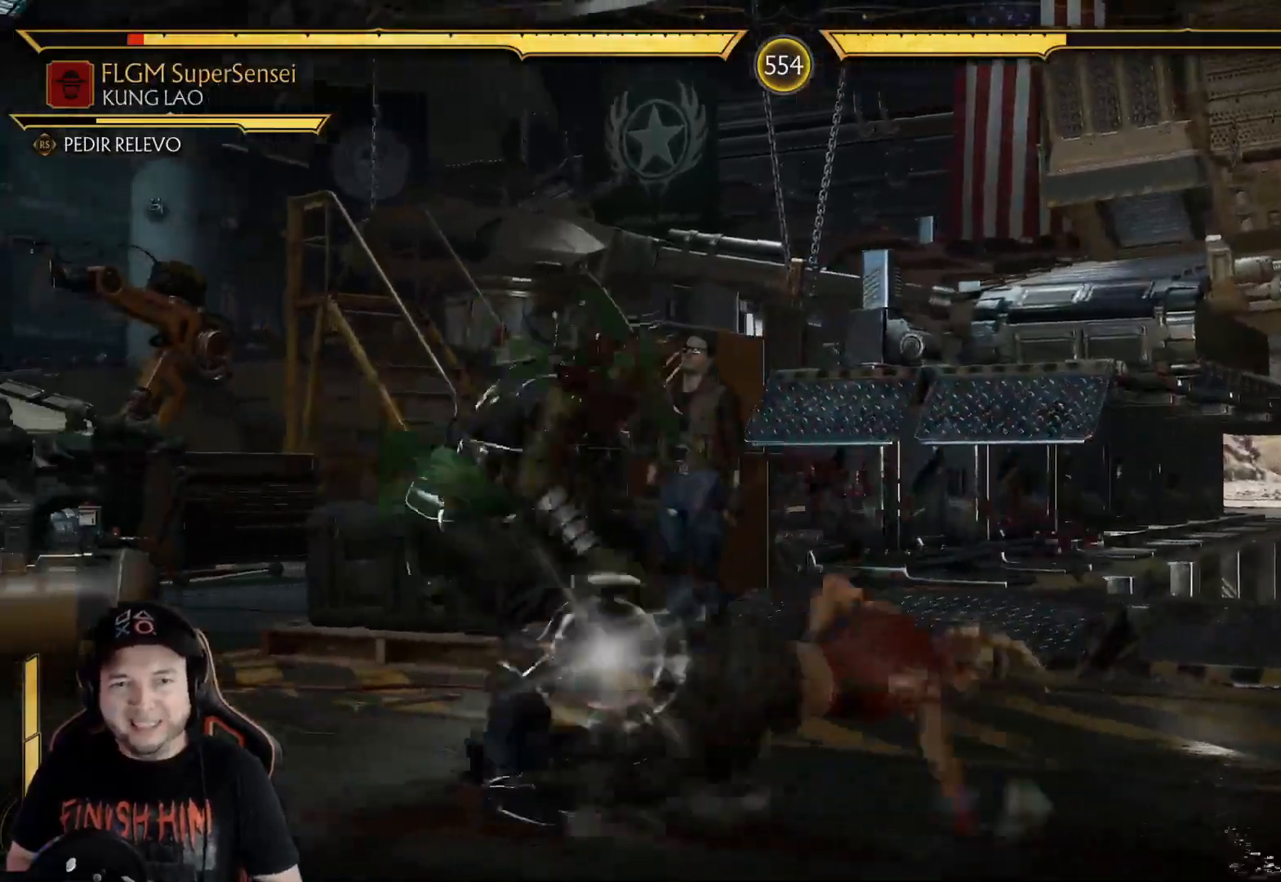
{"buttons": ["DPAD_DOWN"], "left_stick": "center", "right_stick": "center", "events": [[17, "DPAD_RIGHT", "up"], [101, "R2", "up"], [117, "DPAD_DOWN", "up"], [201, "DPAD_DOWN", "down"], [201, "R2", "down"], [385, "DPAD_DOWN", "up"], [452, "DPAD_DOWN", "down"], [452, "R2", "up"]]}
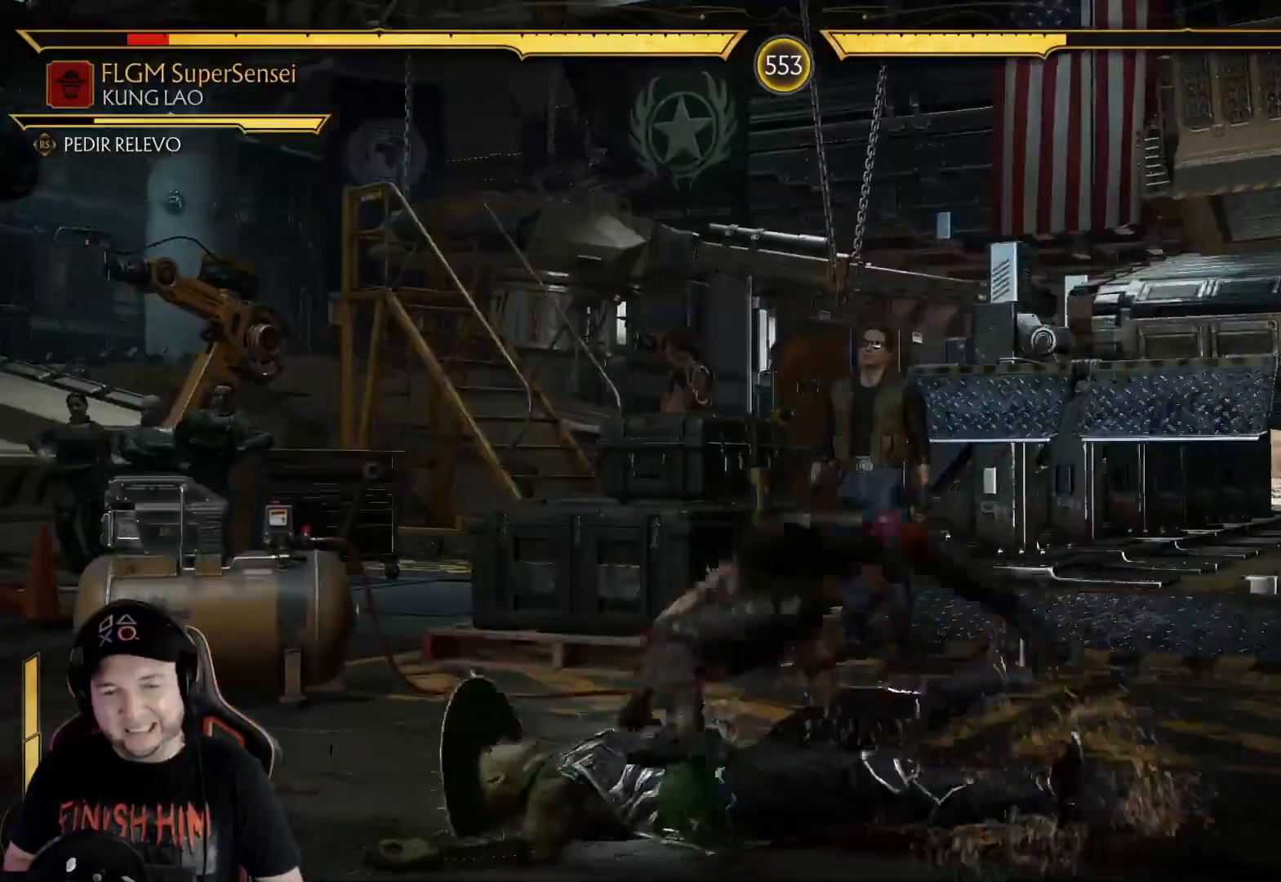
{"buttons": [], "left_stick": "center", "right_stick": "center", "events": [[50, "R2", "down"], [83, "DPAD_DOWN", "up"], [167, "DPAD_DOWN", "down"], [368, "R2", "up"], [418, "DPAD_DOWN", "up"]]}
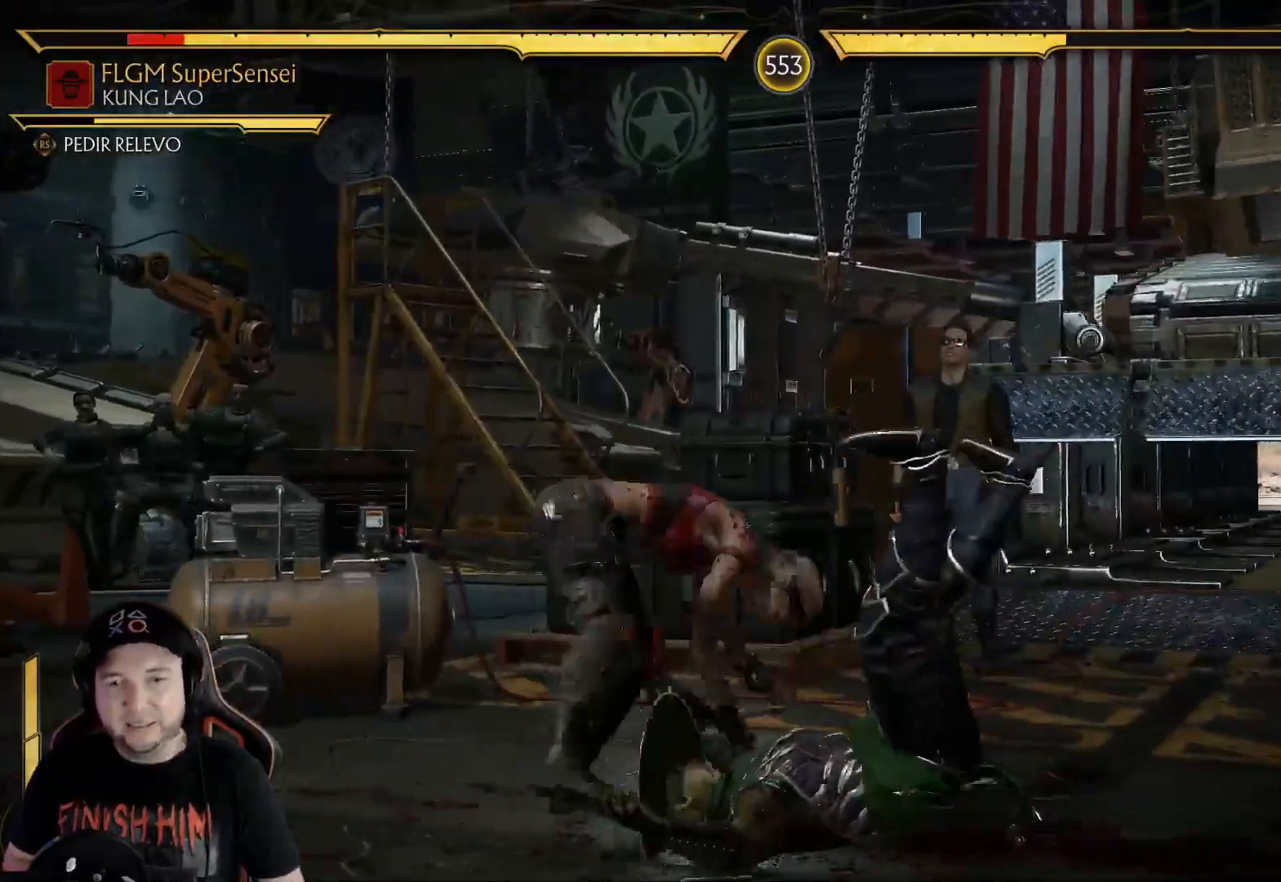
{"buttons": [], "left_stick": "center", "right_stick": "center", "events": [[67, "DPAD_DOWN", "down"], [167, "DPAD_DOWN", "up"], [218, "DPAD_DOWN", "down"], [335, "DPAD_DOWN", "up"], [368, "R2", "down"], [385, "DPAD_DOWN", "down"], [468, "R2", "up"], [502, "DPAD_DOWN", "up"]]}